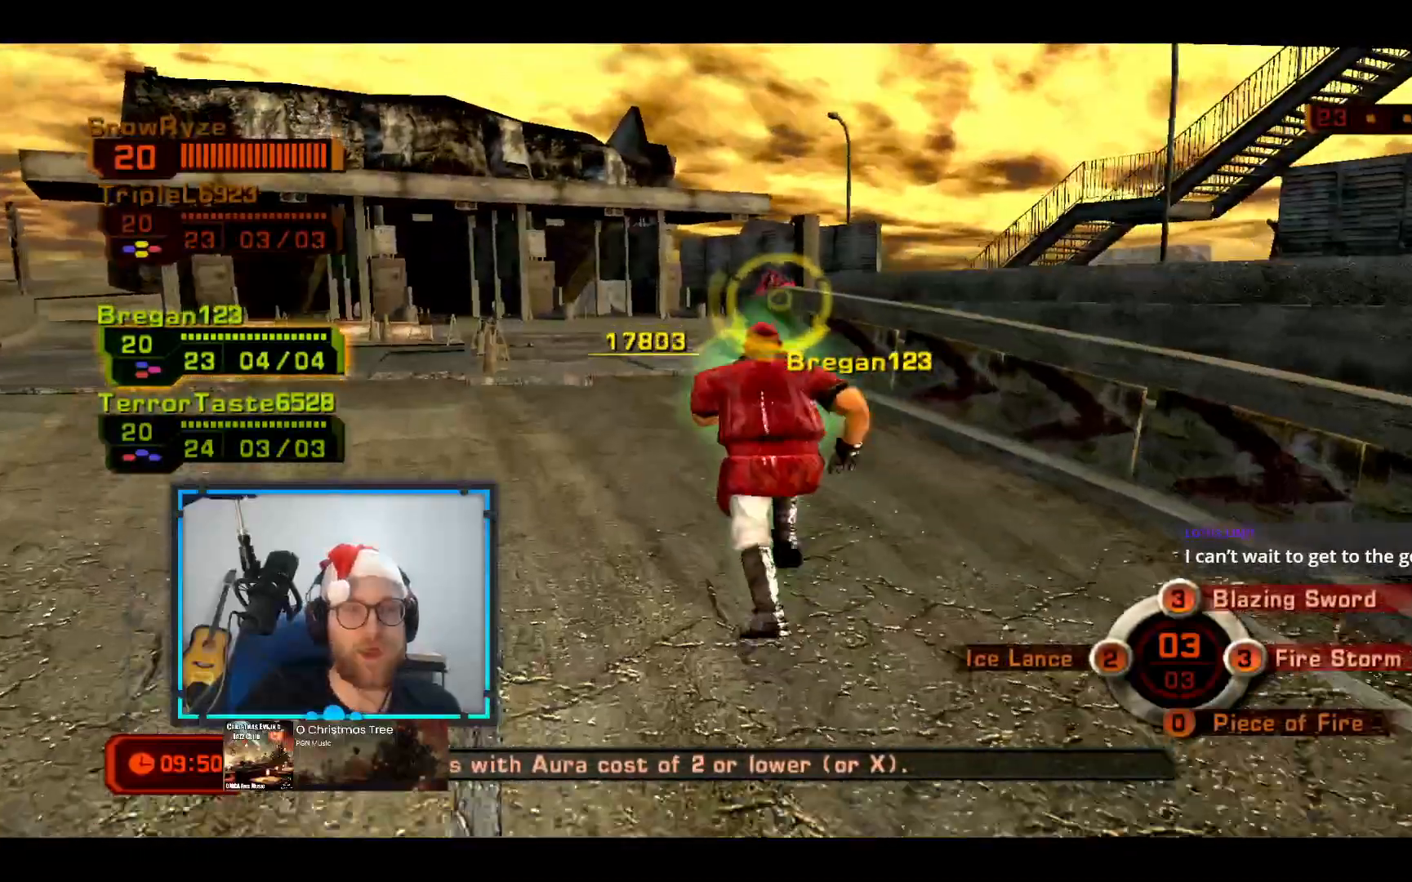
Gameplay with a controller (Xbox layout); each line is a JSON object with the inputs held at the frame after it (dt_ms = milliseconds from this image to that frame). "events" lists button and stick changes between this image and that frame as [ms after this image, input, new state], when the widget could be followed in between. Not read: R3.
{"dt_ms": 485, "buttons": [], "left_stick": "up-left", "right_stick": "center", "events": []}
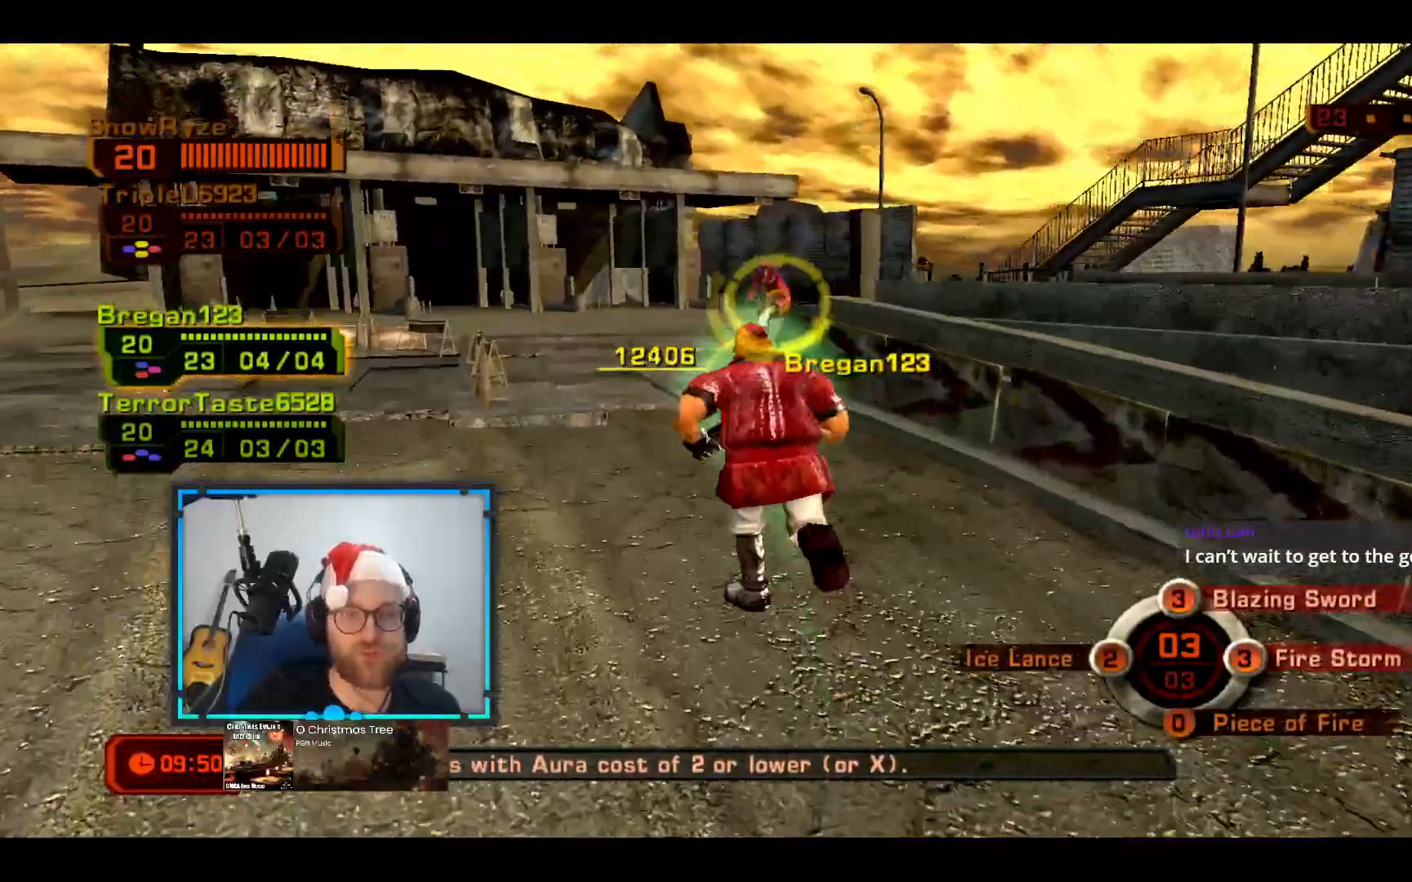
{"dt_ms": 533, "buttons": [], "left_stick": "left", "right_stick": "center", "events": [[291, "left_stick", "left"]]}
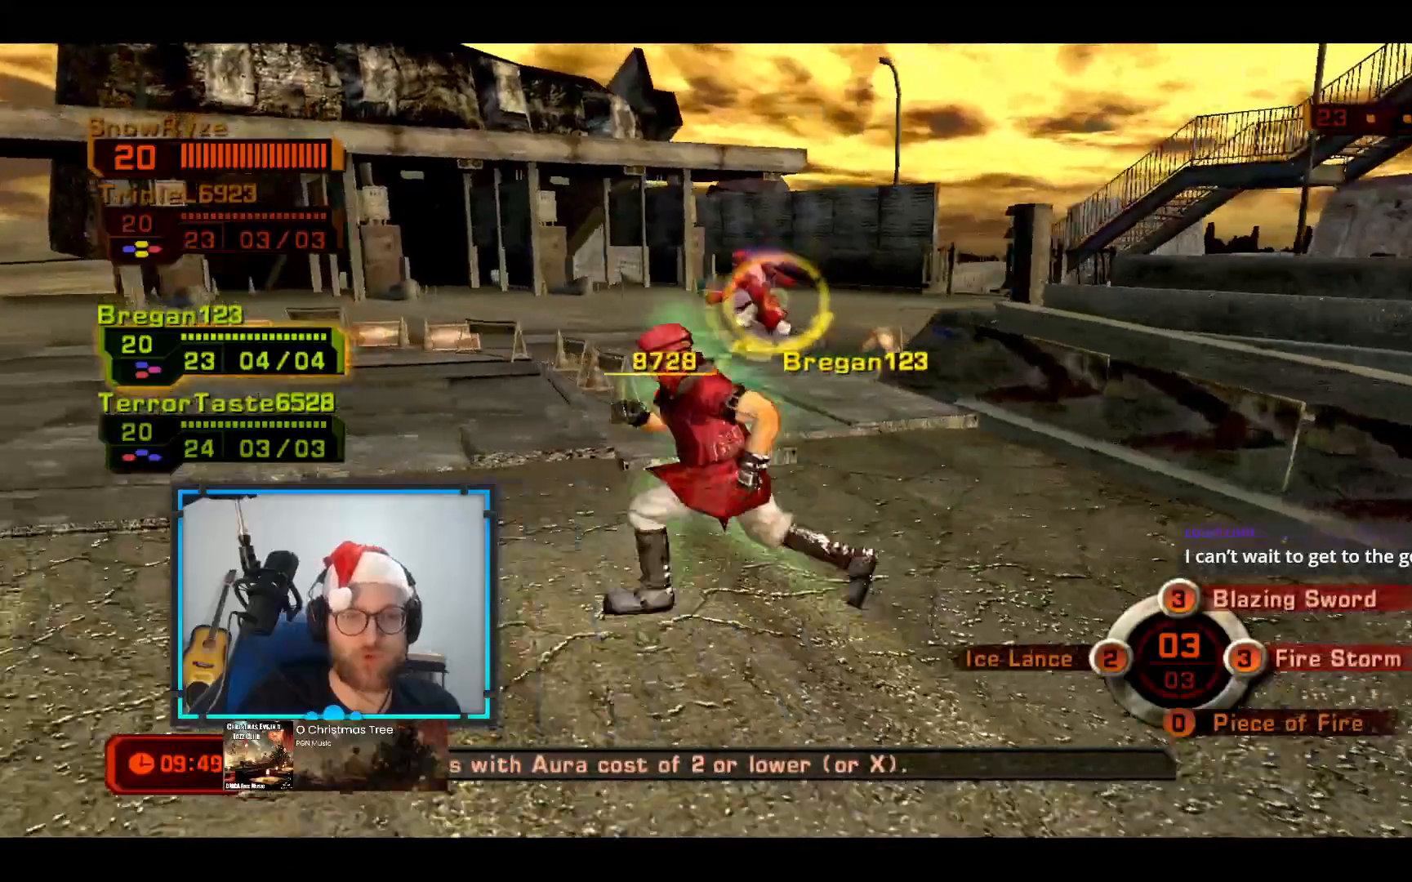
{"dt_ms": 485, "buttons": ["R1"], "left_stick": "left", "right_stick": "center", "events": [[436, "R1", "down"]]}
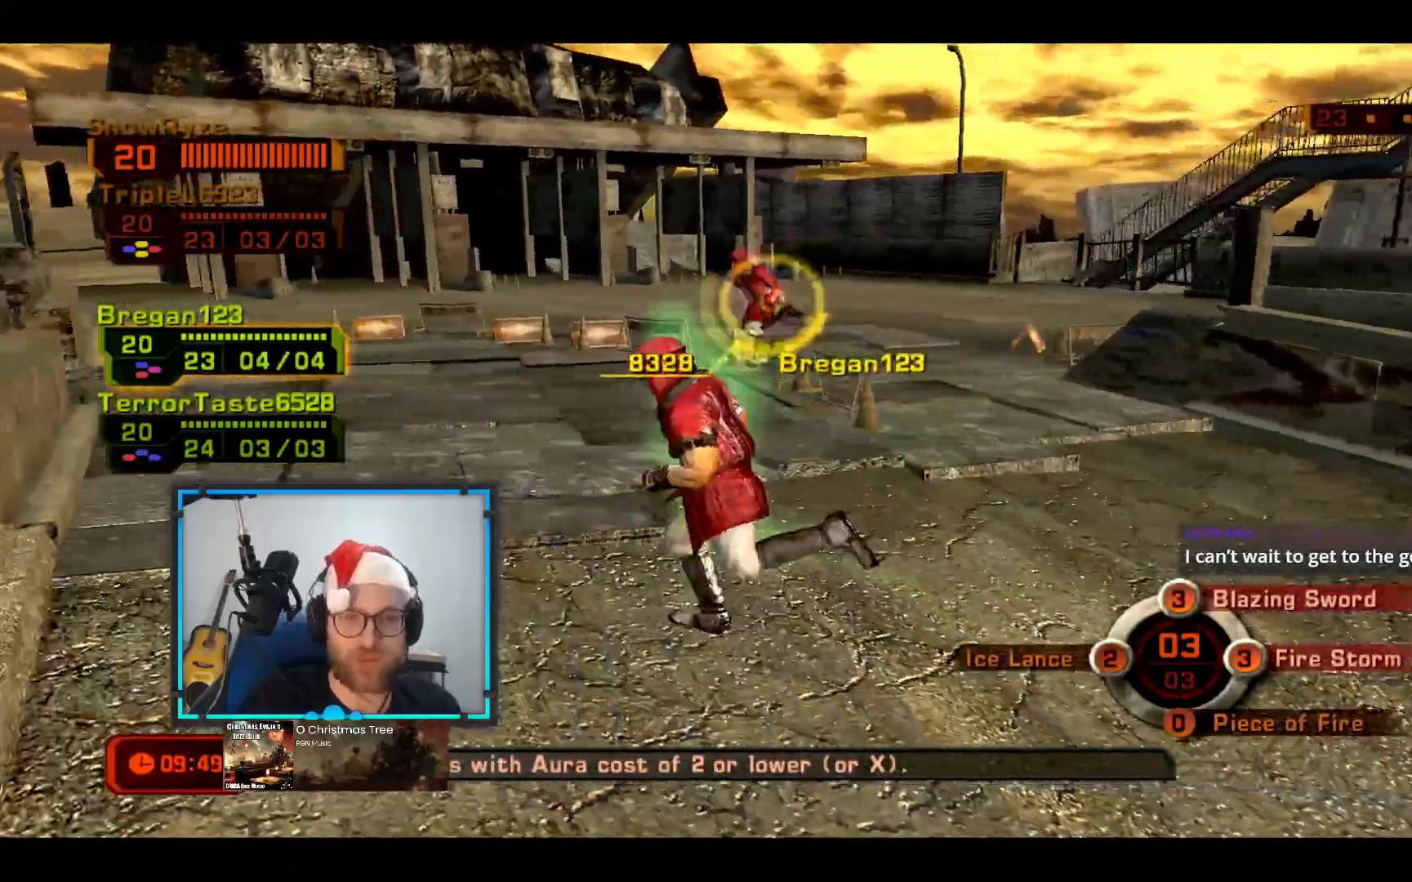
{"dt_ms": 485, "buttons": [], "left_stick": "up-left", "right_stick": "center", "events": [[97, "left_stick", "up-left"], [145, "R1", "up"]]}
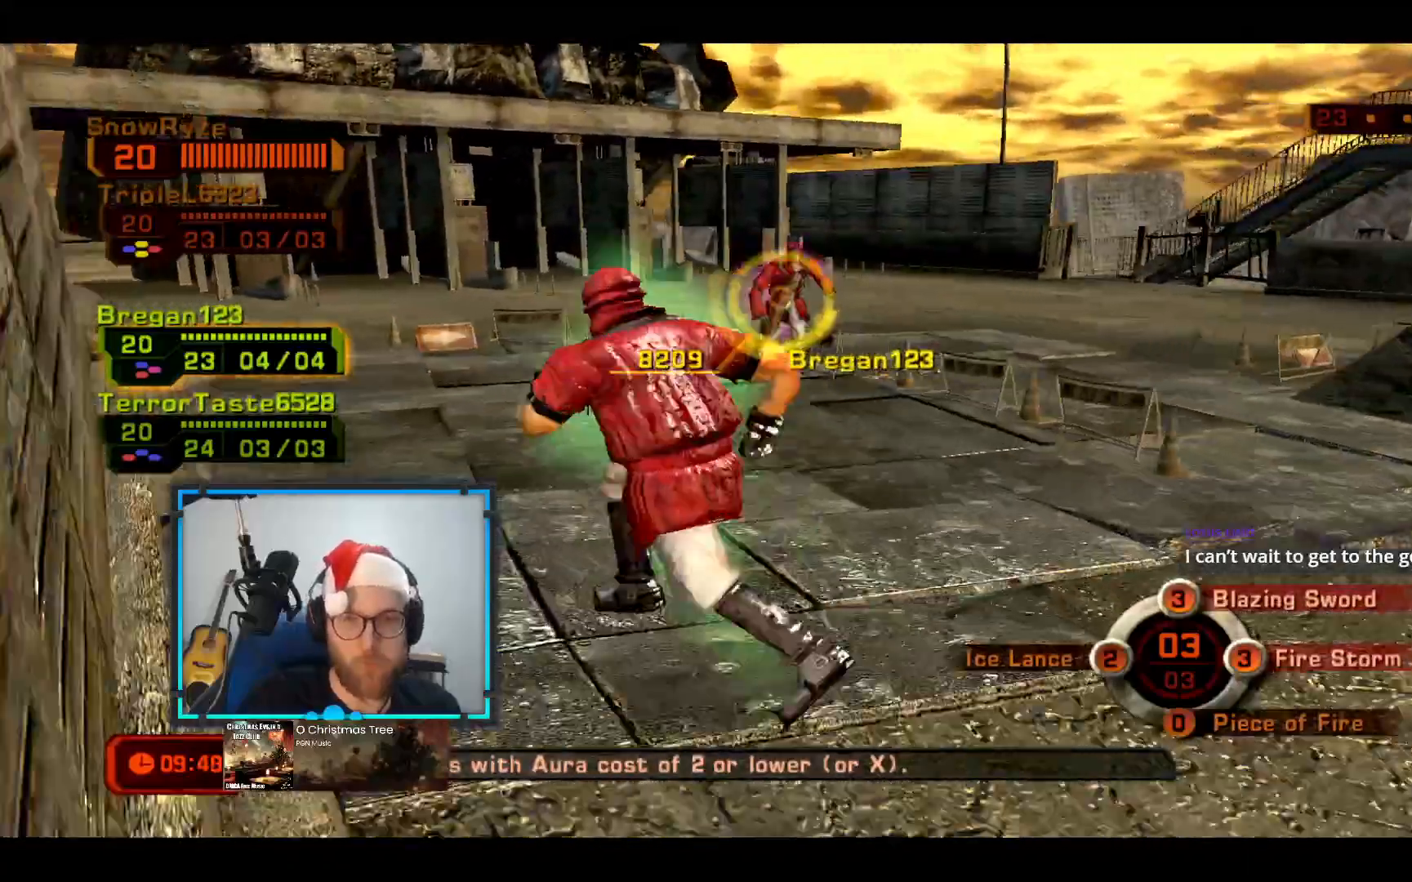
{"dt_ms": 484, "buttons": [], "left_stick": "up-right", "right_stick": "center", "events": [[339, "left_stick", "up-right"]]}
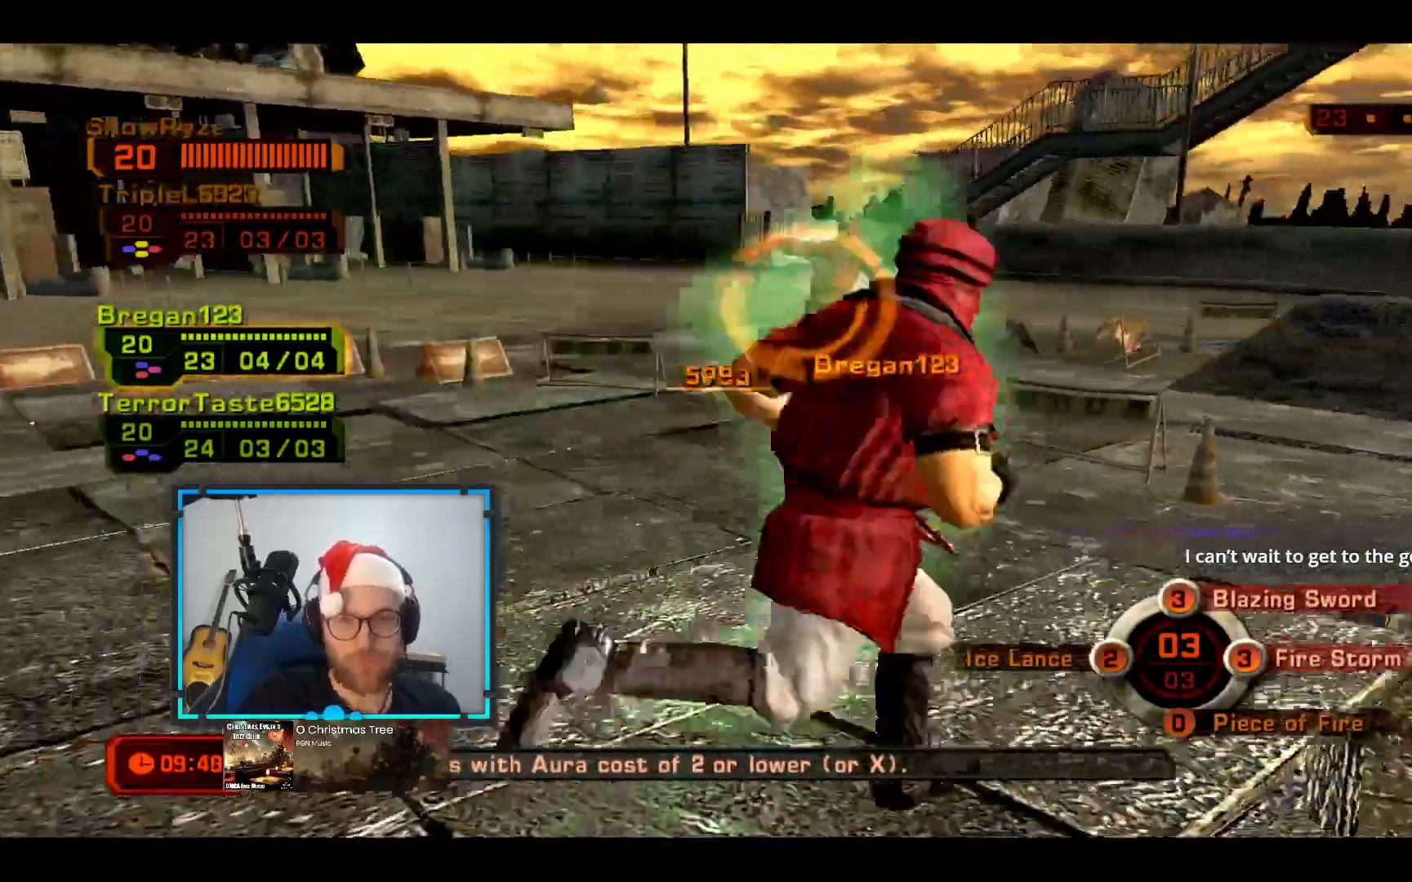
{"dt_ms": 534, "buttons": [], "left_stick": "up-right", "right_stick": "center", "events": []}
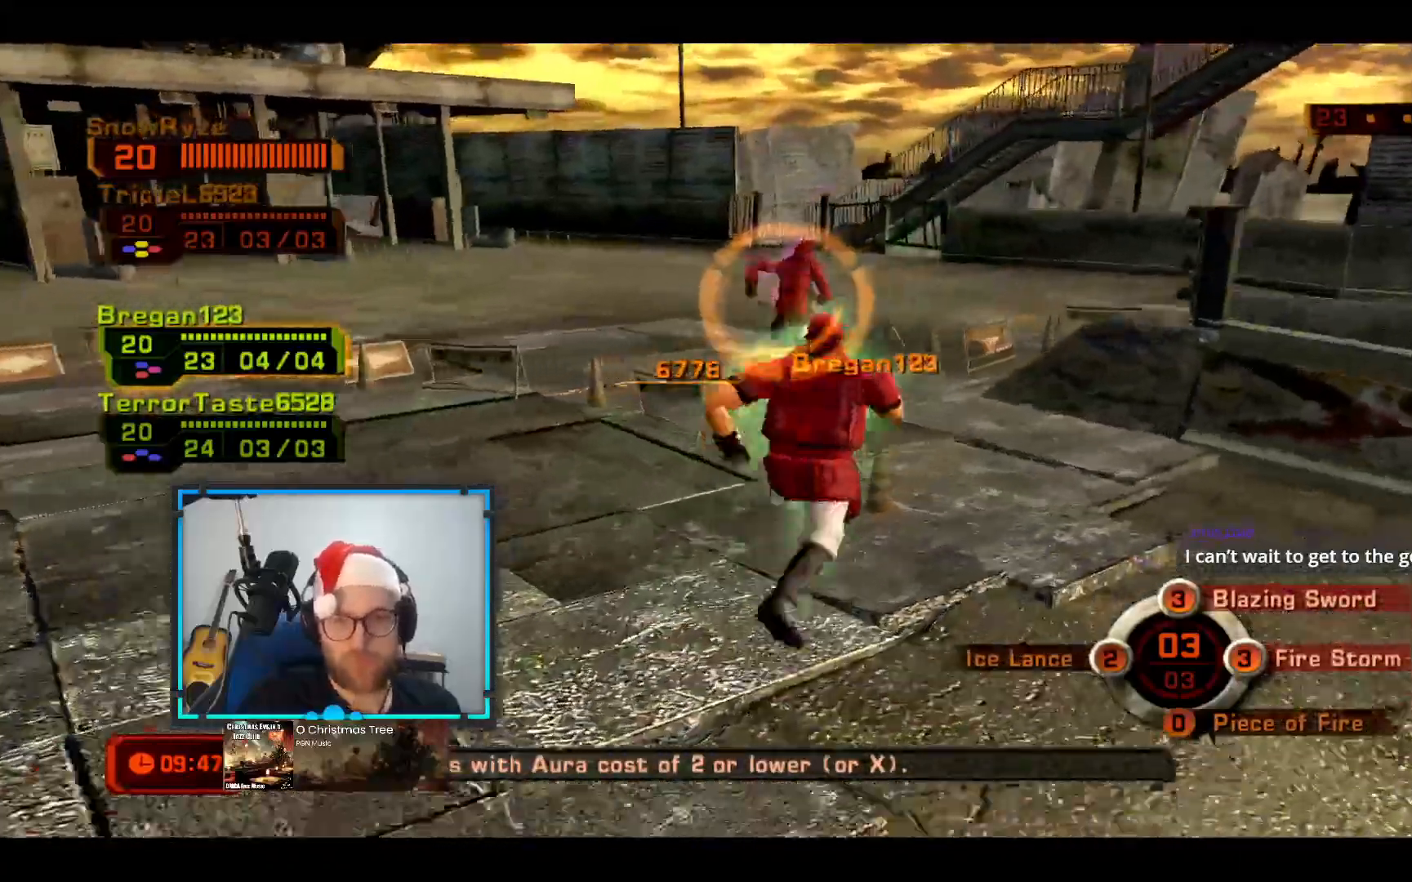
{"dt_ms": 484, "buttons": [], "left_stick": "up-right", "right_stick": "center", "events": []}
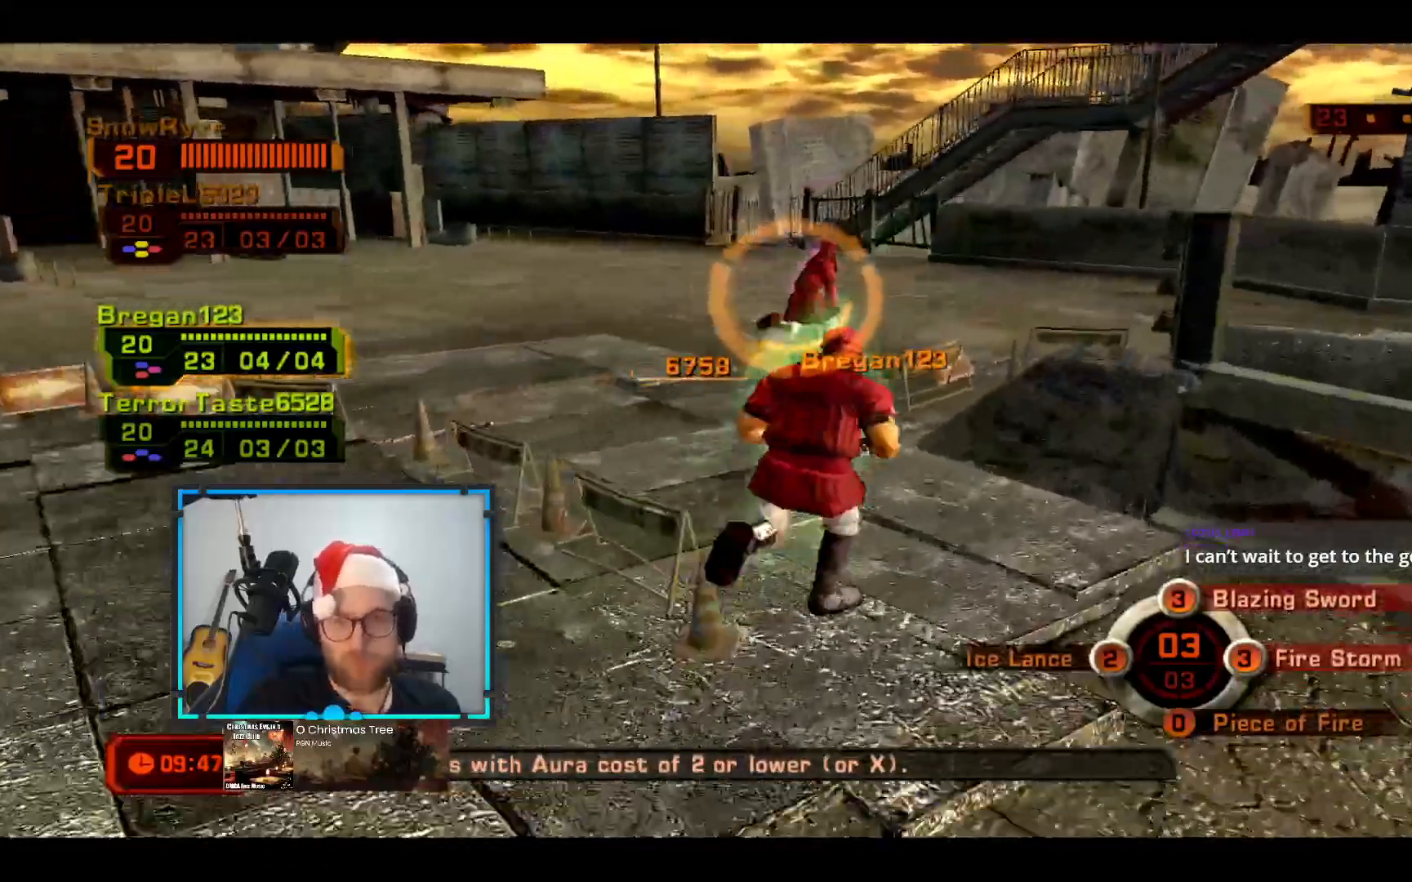
{"dt_ms": 485, "buttons": [], "left_stick": "up", "right_stick": "center", "events": [[291, "left_stick", "up"]]}
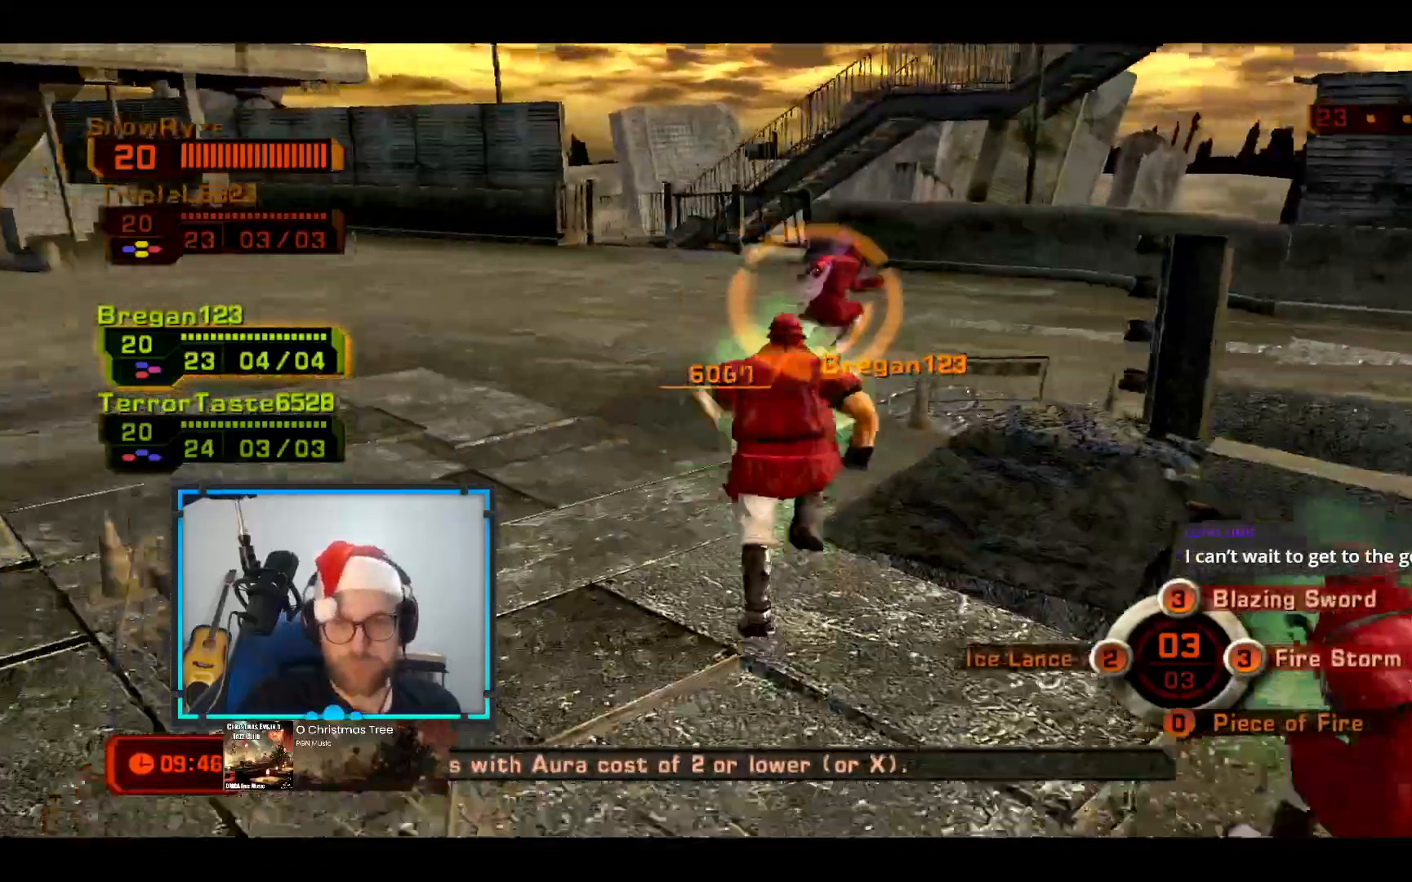
{"dt_ms": 533, "buttons": [], "left_stick": "up-right", "right_stick": "center"}
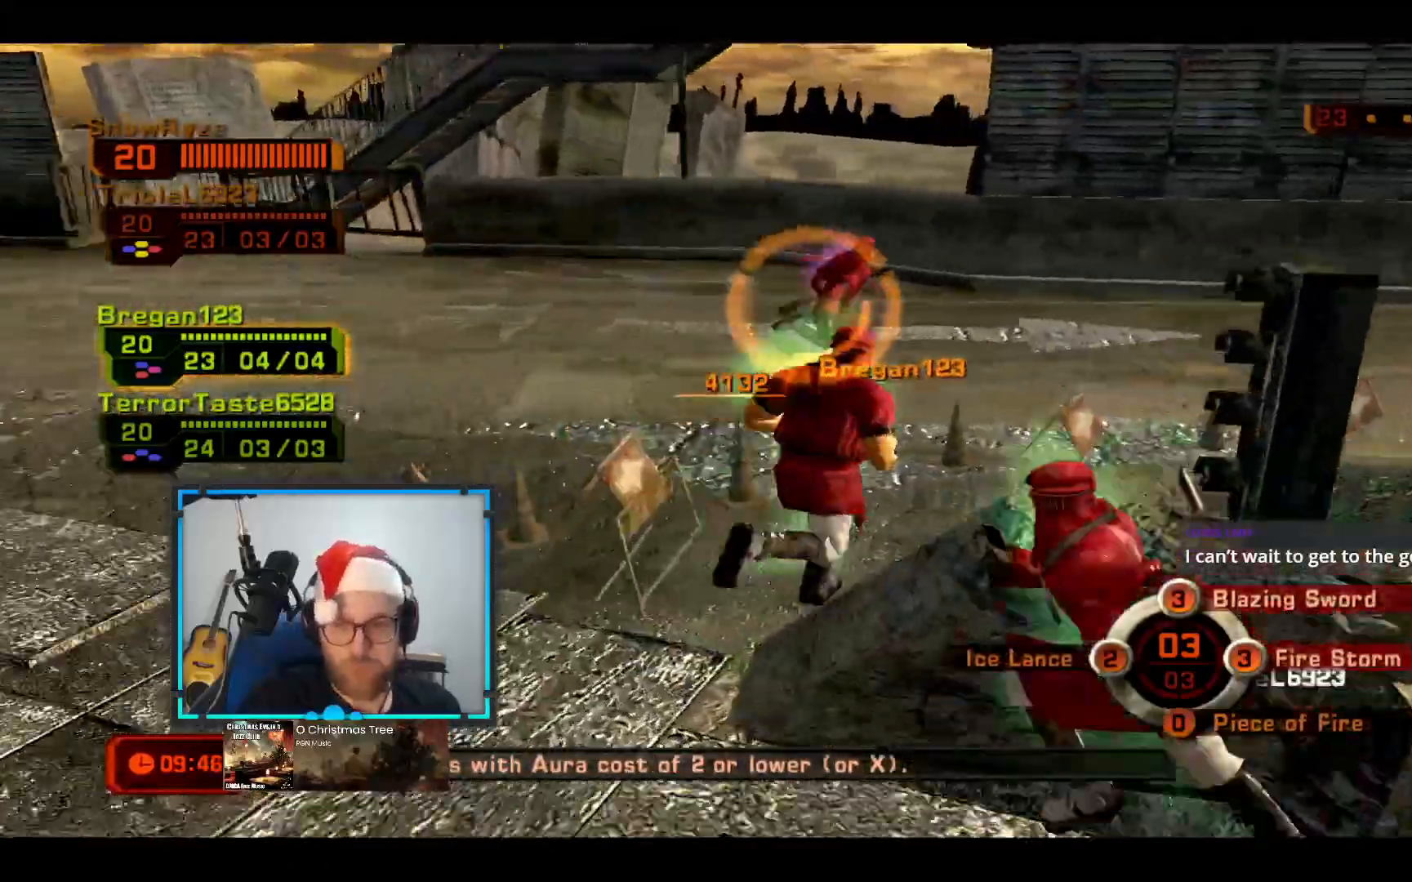
{"dt_ms": 485, "buttons": [], "left_stick": "up-right", "right_stick": "center", "events": [[243, "Y", "down"], [388, "Y", "up"]]}
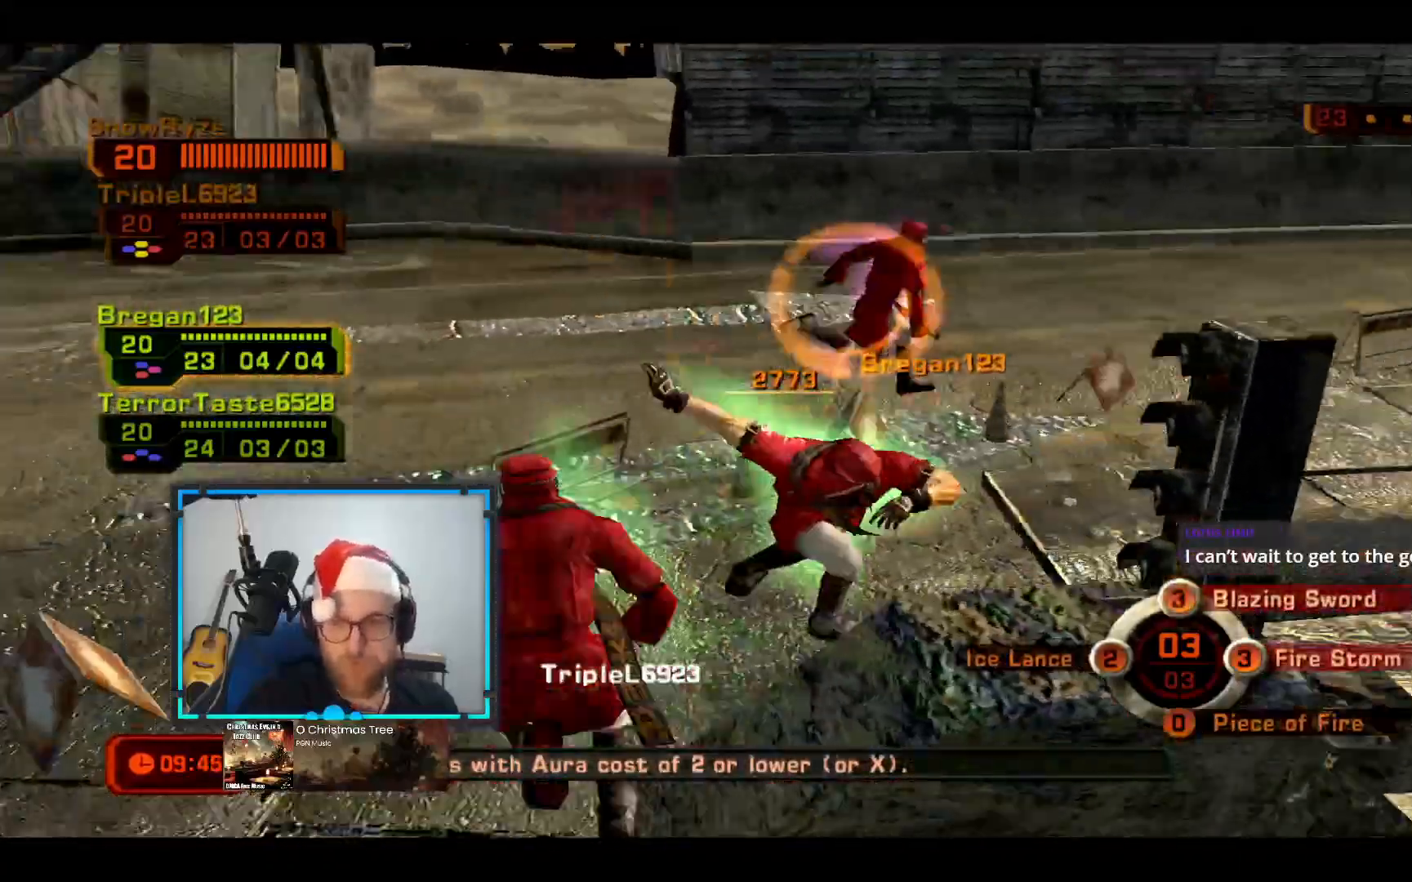
{"dt_ms": 485, "buttons": [], "left_stick": "up-right", "right_stick": "center", "events": [[146, "L2", "down"], [243, "L2", "up"]]}
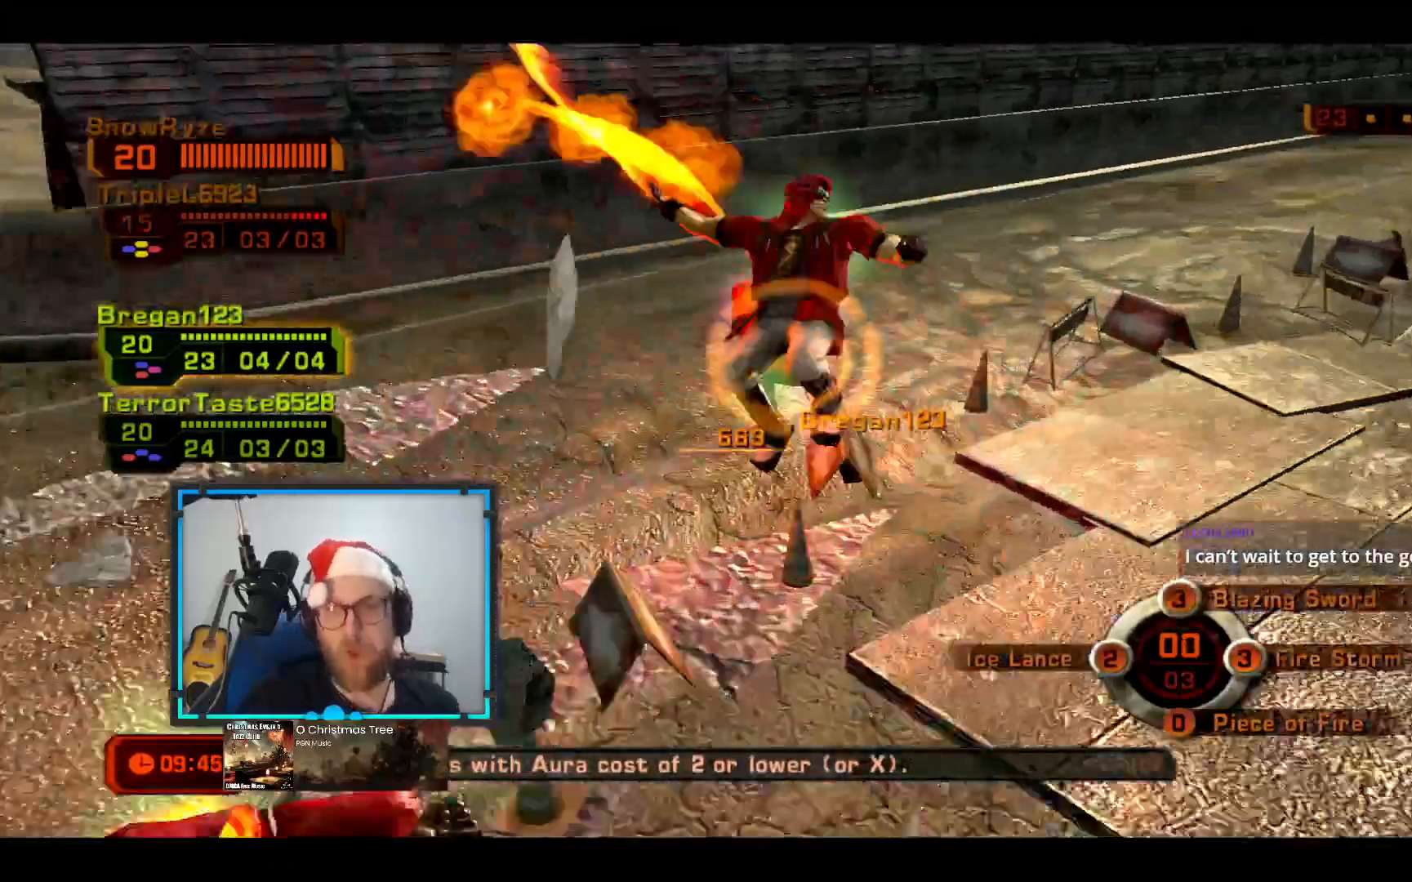
{"dt_ms": 533, "buttons": [], "left_stick": "center", "right_stick": "center", "events": [[485, "left_stick", "center"]]}
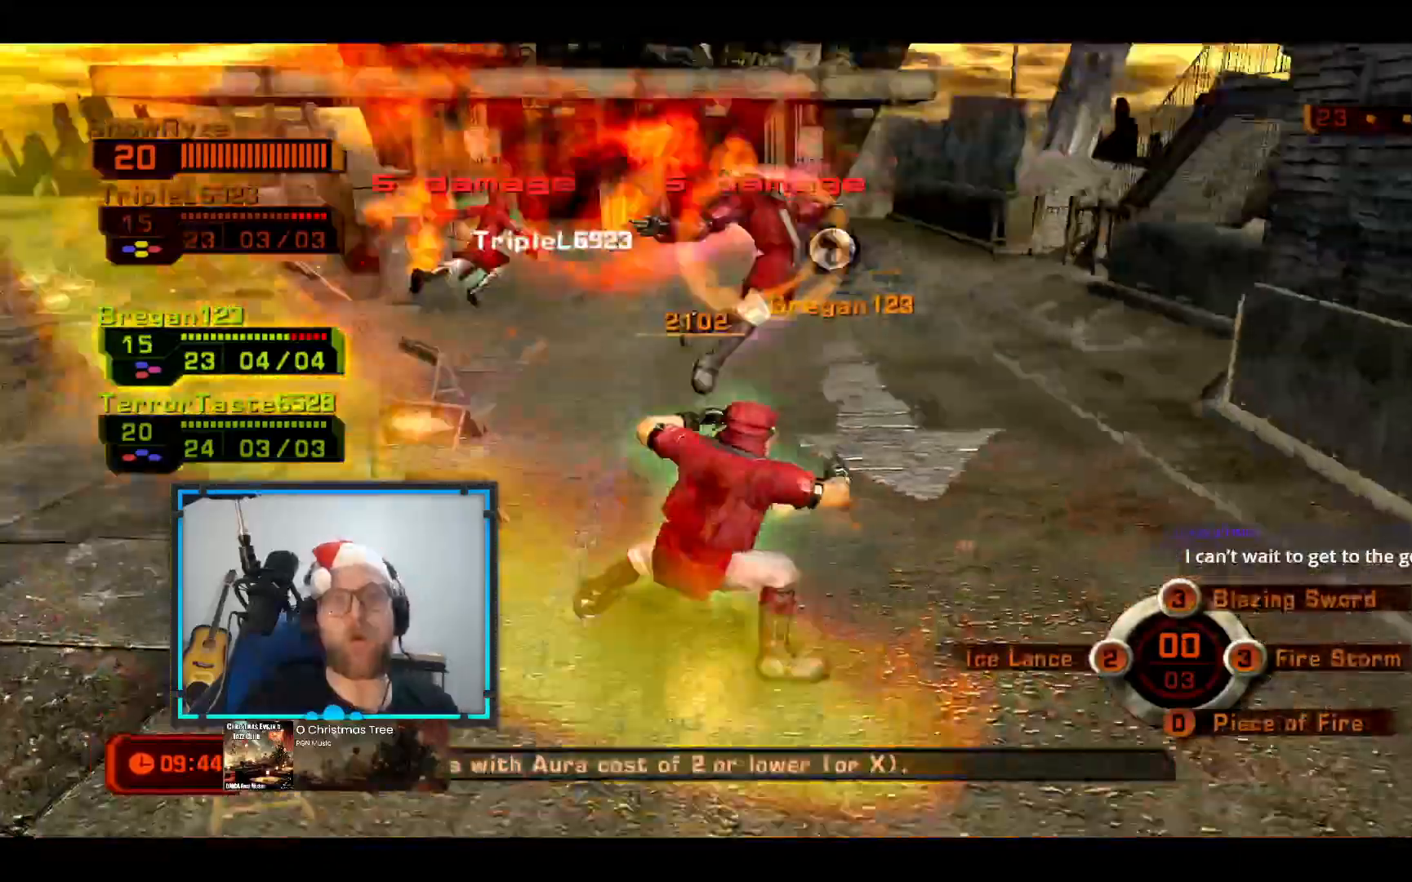
{"dt_ms": 970, "buttons": ["L2"], "left_stick": "down", "right_stick": "center"}
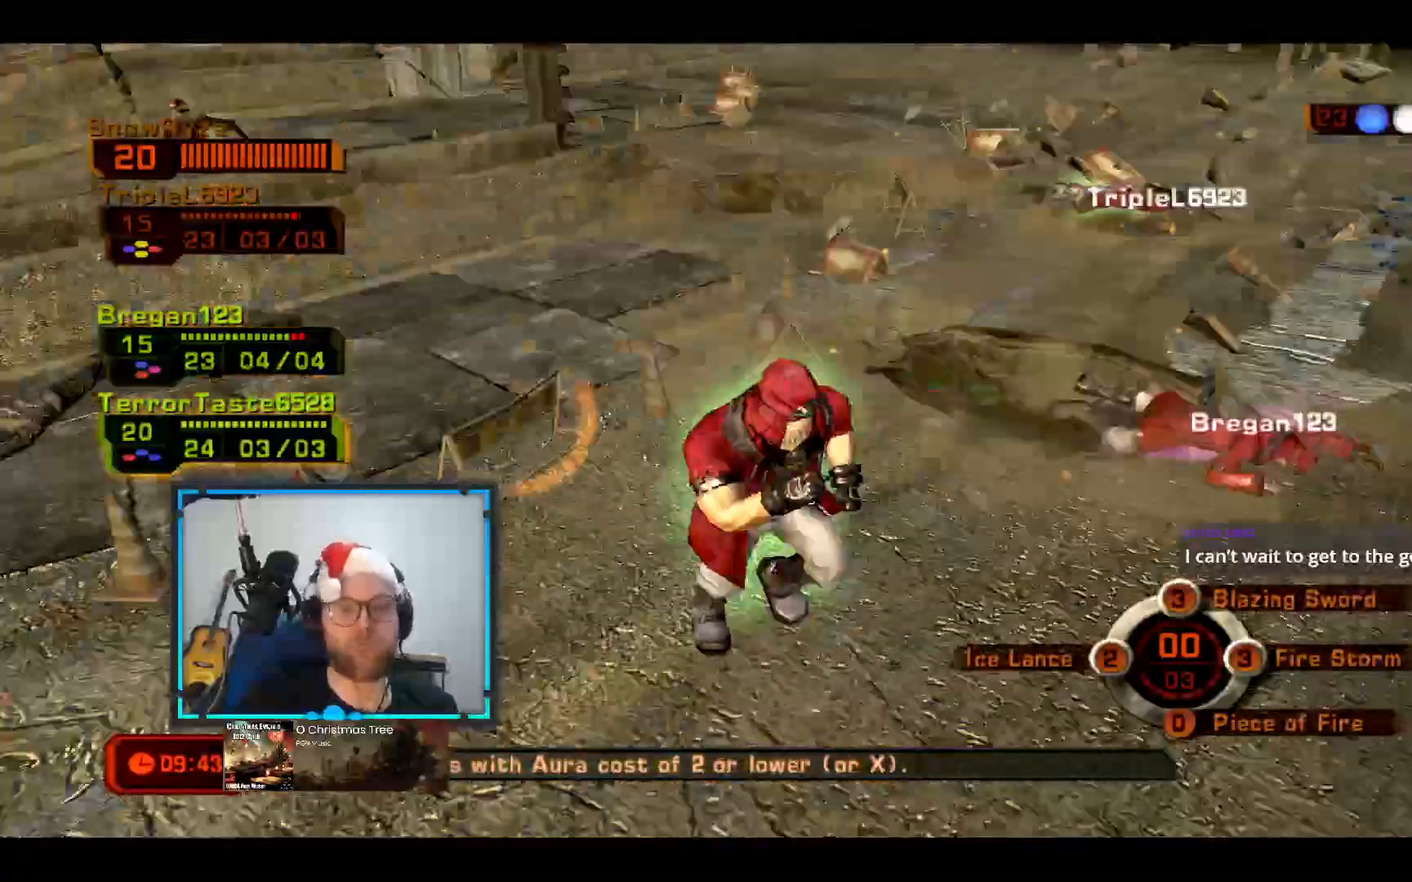
{"dt_ms": 533, "buttons": [], "left_stick": "down-left", "right_stick": "center"}
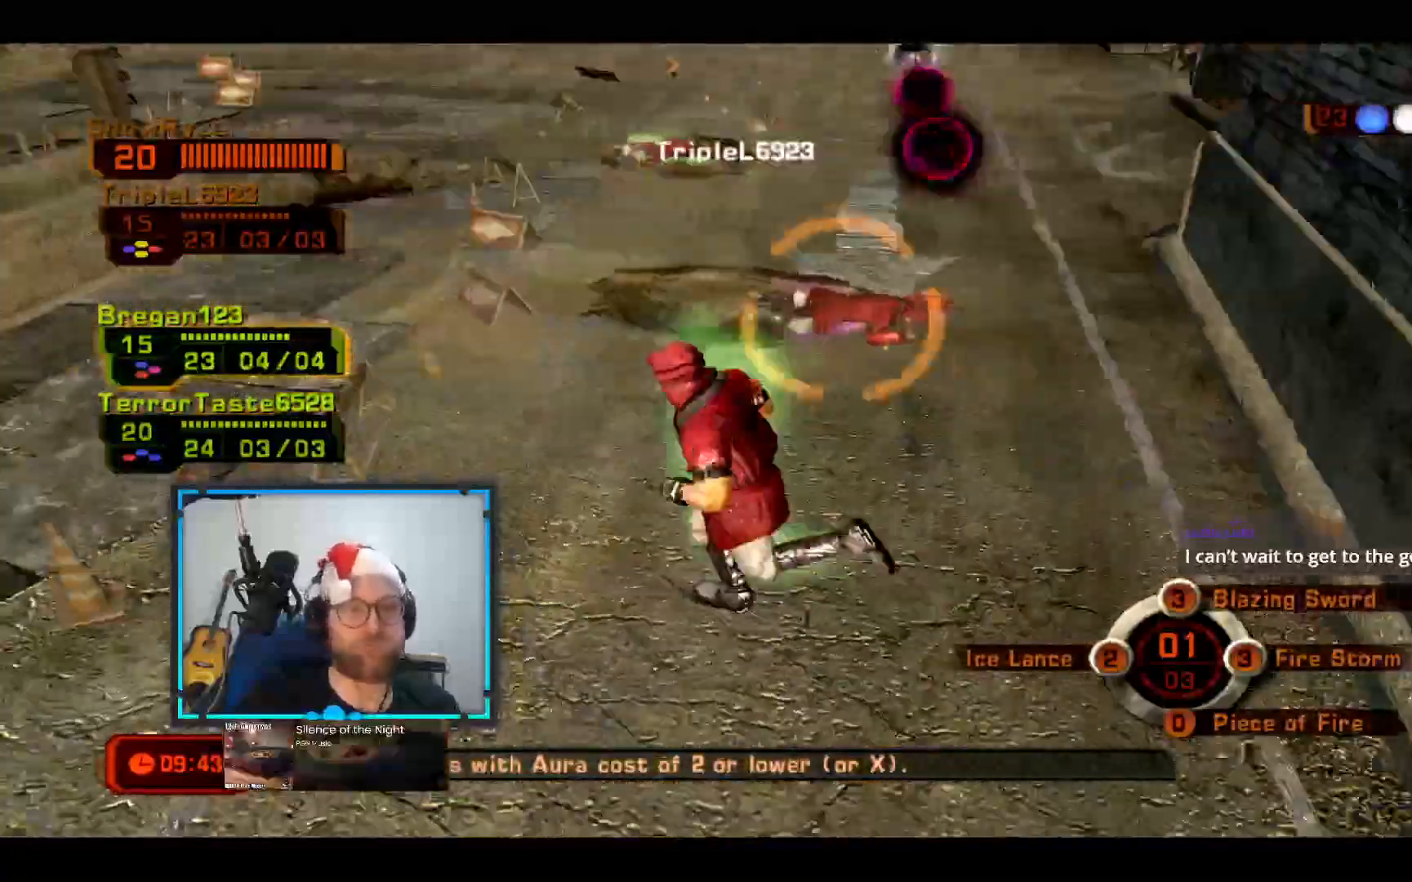
{"dt_ms": 485, "buttons": [], "left_stick": "down-left", "right_stick": "center", "events": []}
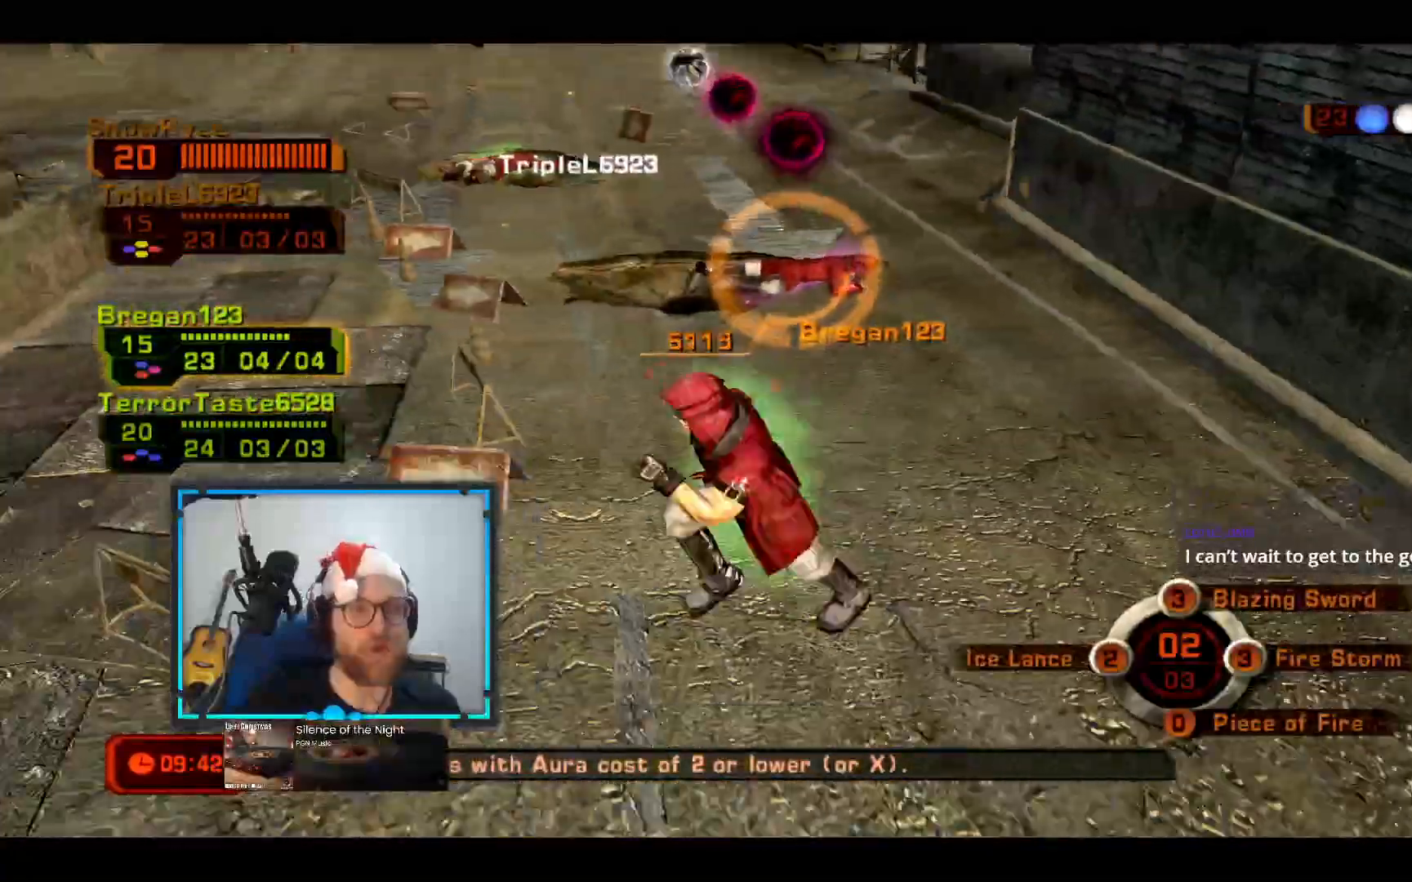
{"dt_ms": 485, "buttons": [], "left_stick": "down-left", "right_stick": "center", "events": []}
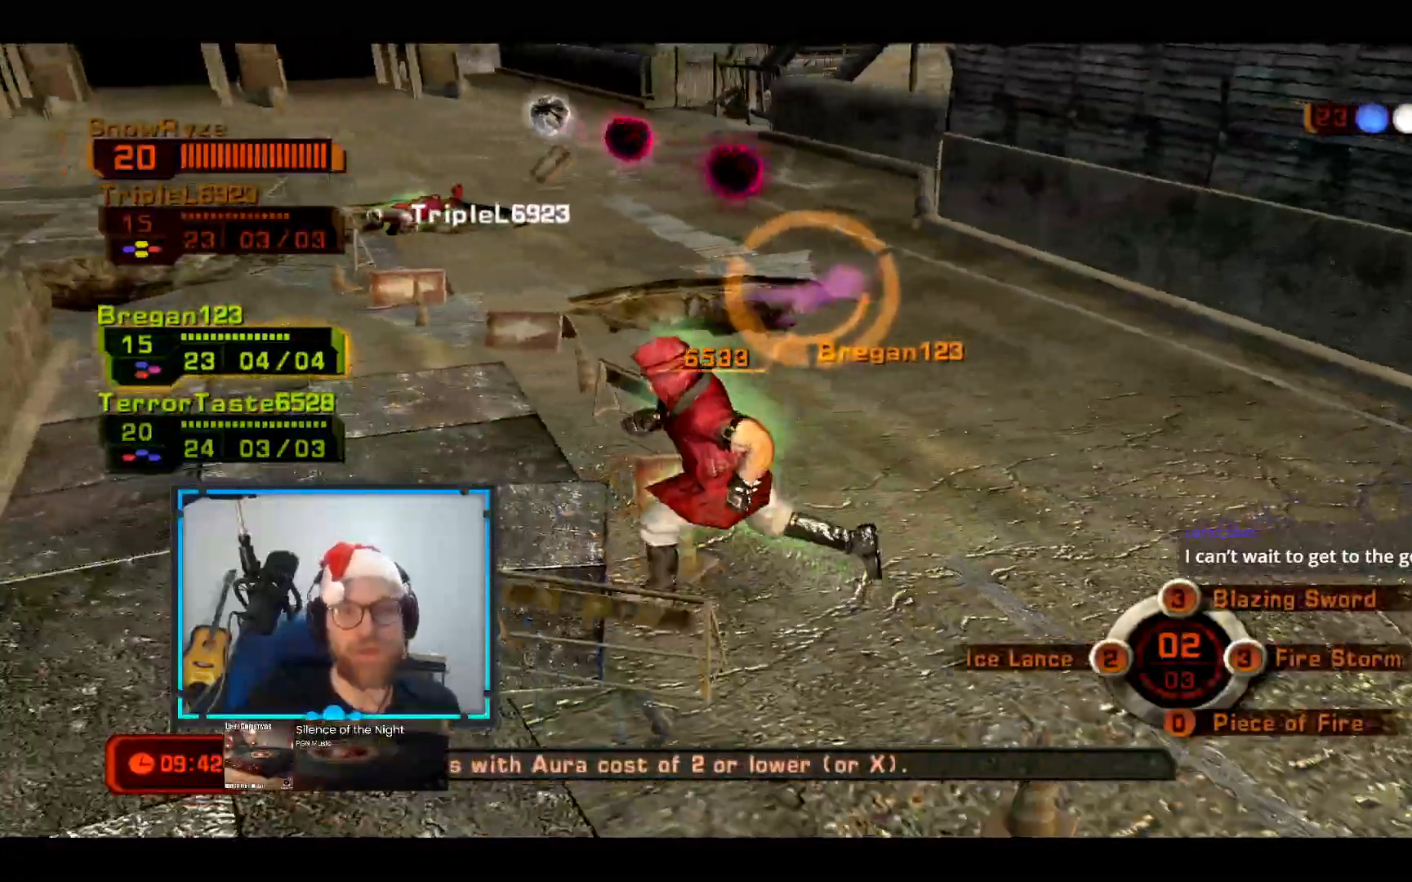
{"dt_ms": 533, "buttons": [], "left_stick": "up-left", "right_stick": "center", "events": [[145, "left_stick", "left"], [290, "left_stick", "up-left"]]}
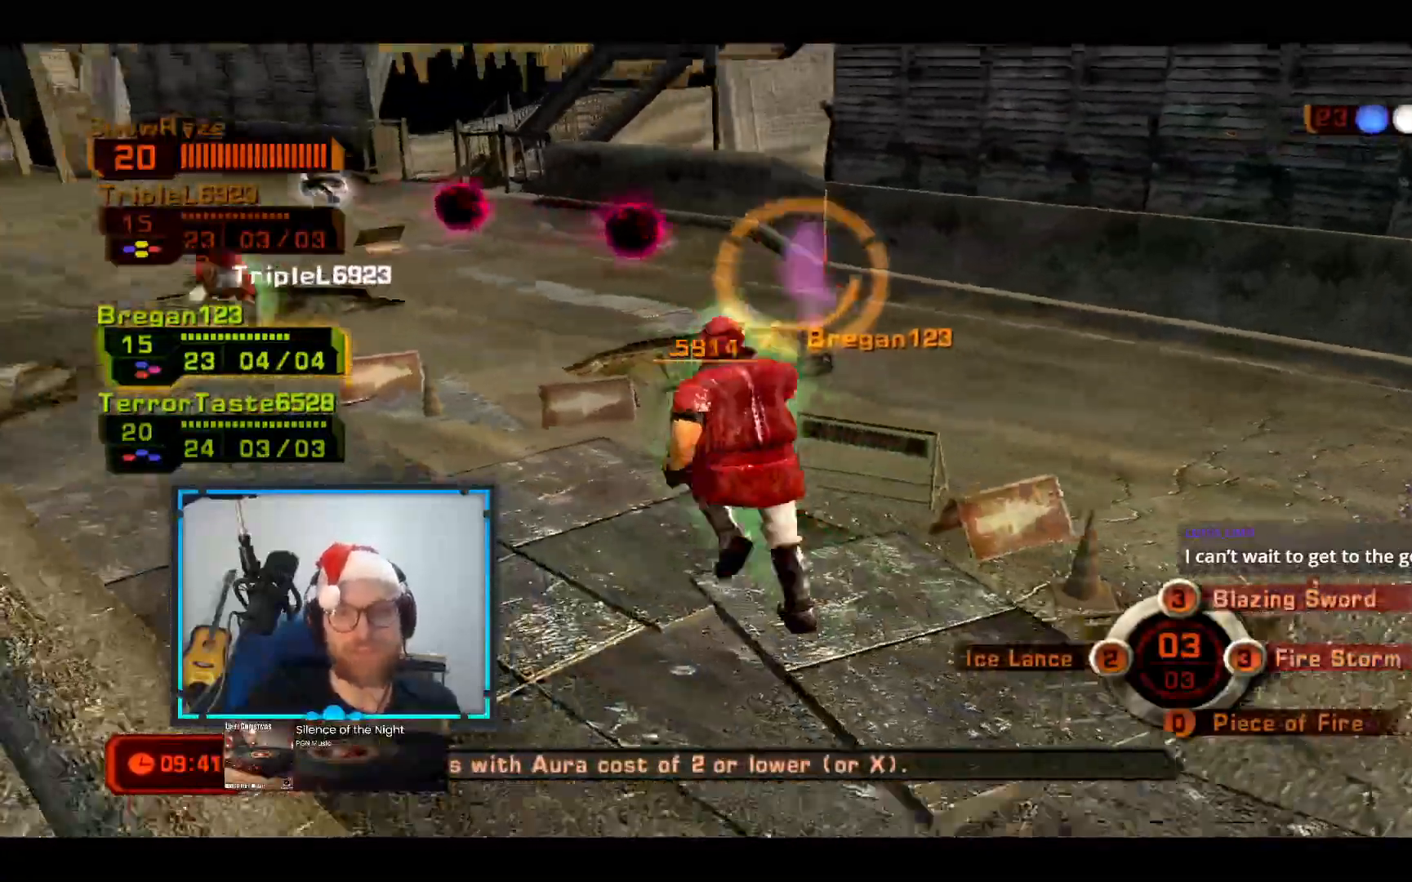
{"dt_ms": 485, "buttons": [], "left_stick": "up-left", "right_stick": "center", "events": []}
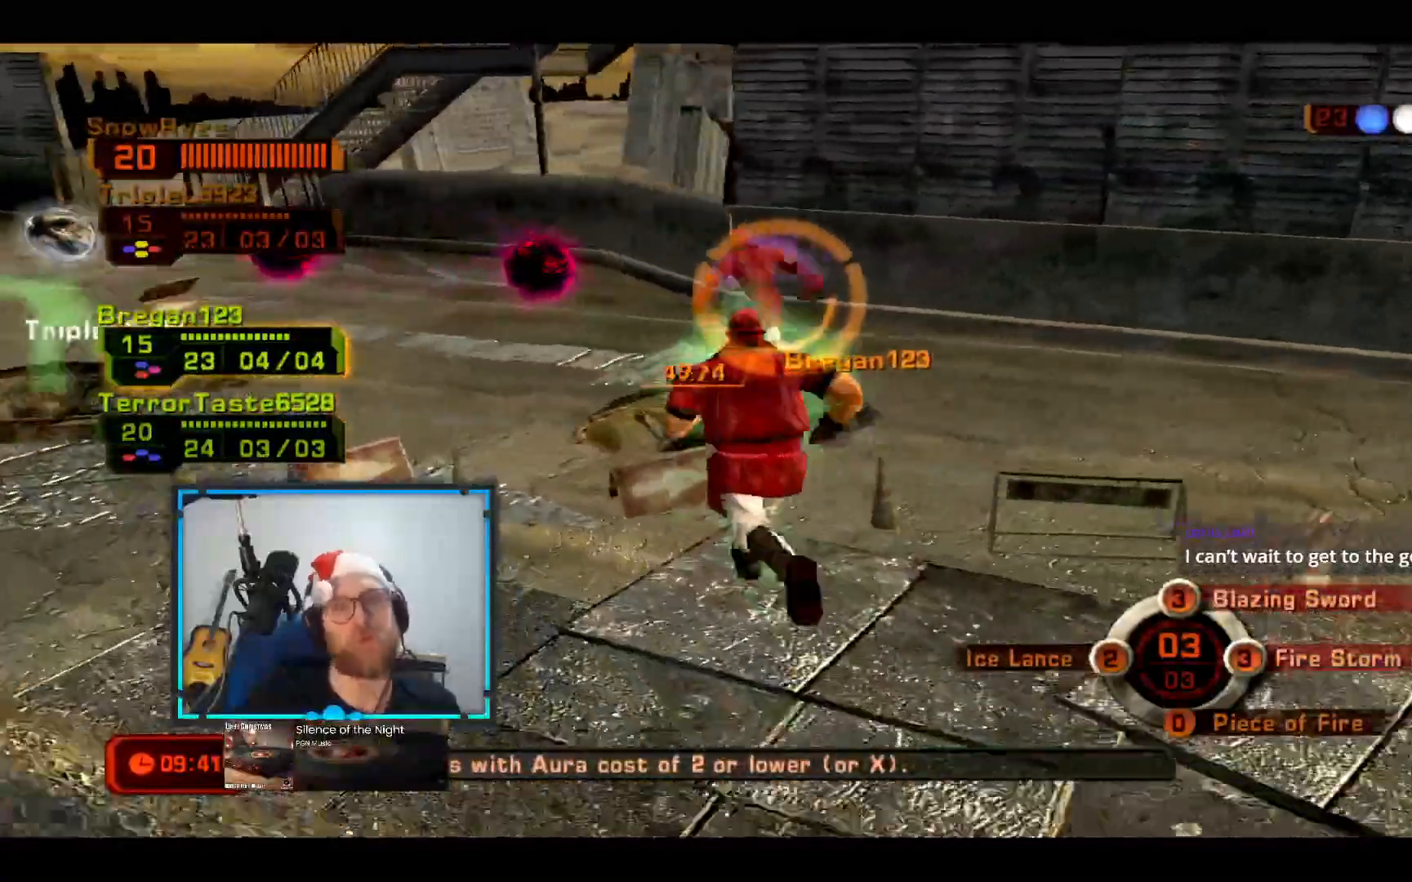
{"dt_ms": 484, "buttons": [], "left_stick": "up-right", "right_stick": "center", "events": [[436, "left_stick", "up-right"]]}
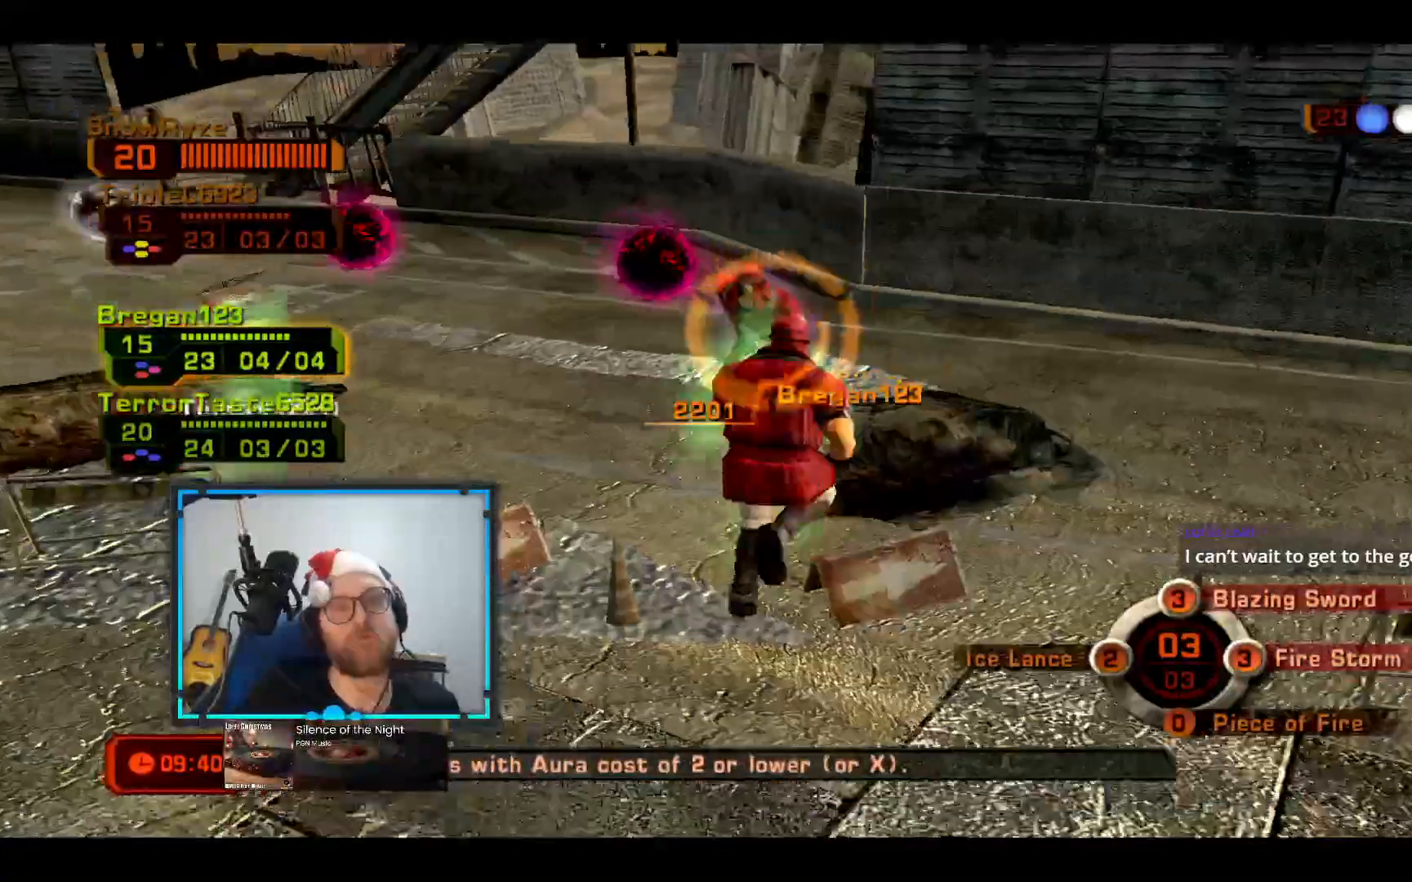
{"dt_ms": 534, "buttons": ["Y"], "left_stick": "up-right", "right_stick": "center", "events": [[437, "Y", "down"]]}
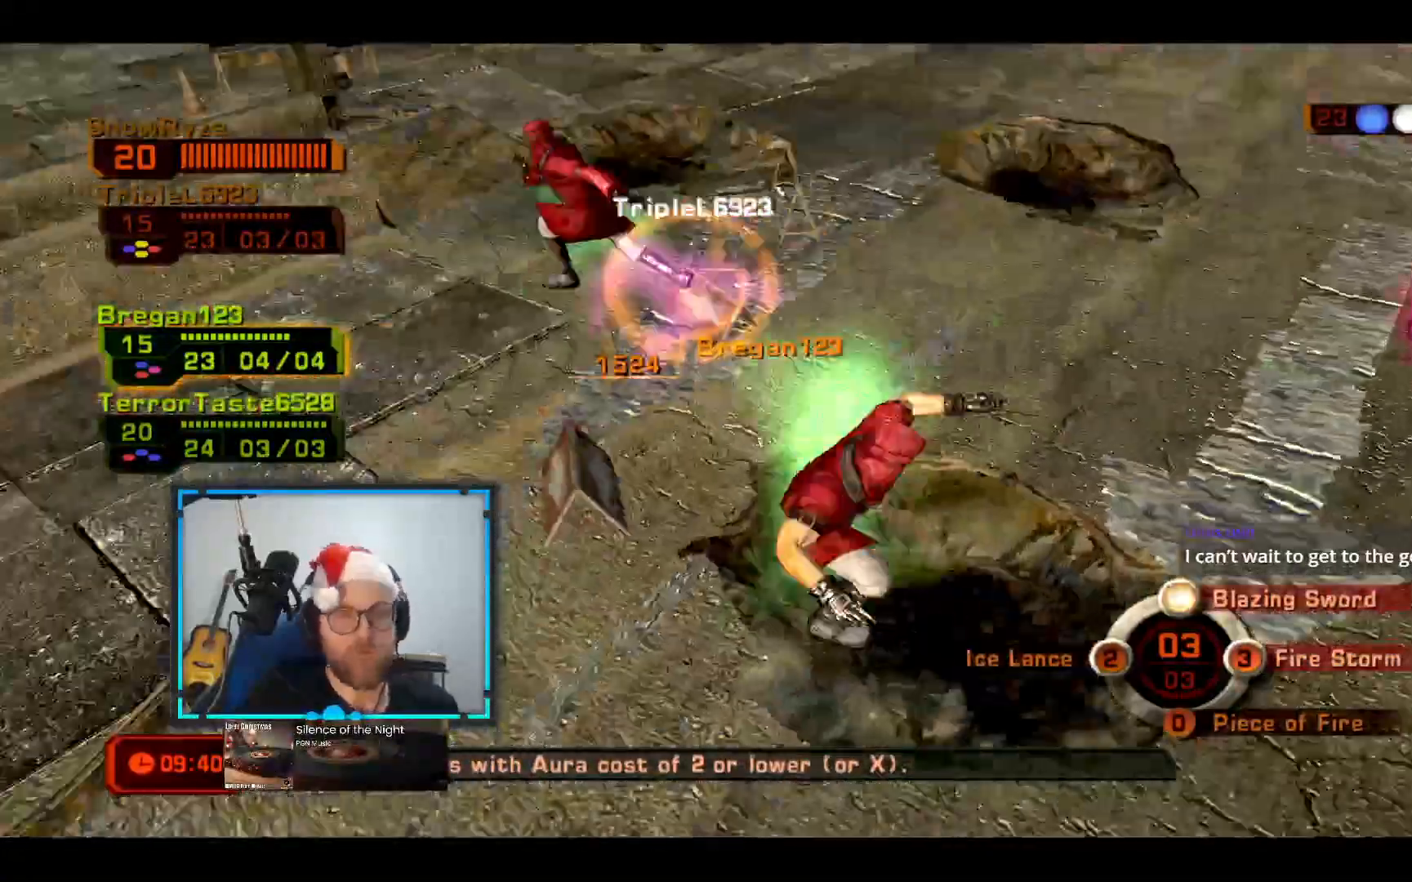
{"dt_ms": 484, "buttons": ["R1", "L3"], "left_stick": "up", "right_stick": "center", "events": [[242, "left_stick", "up"], [436, "R1", "down"], [436, "Y", "up"], [484, "L3", "down"]]}
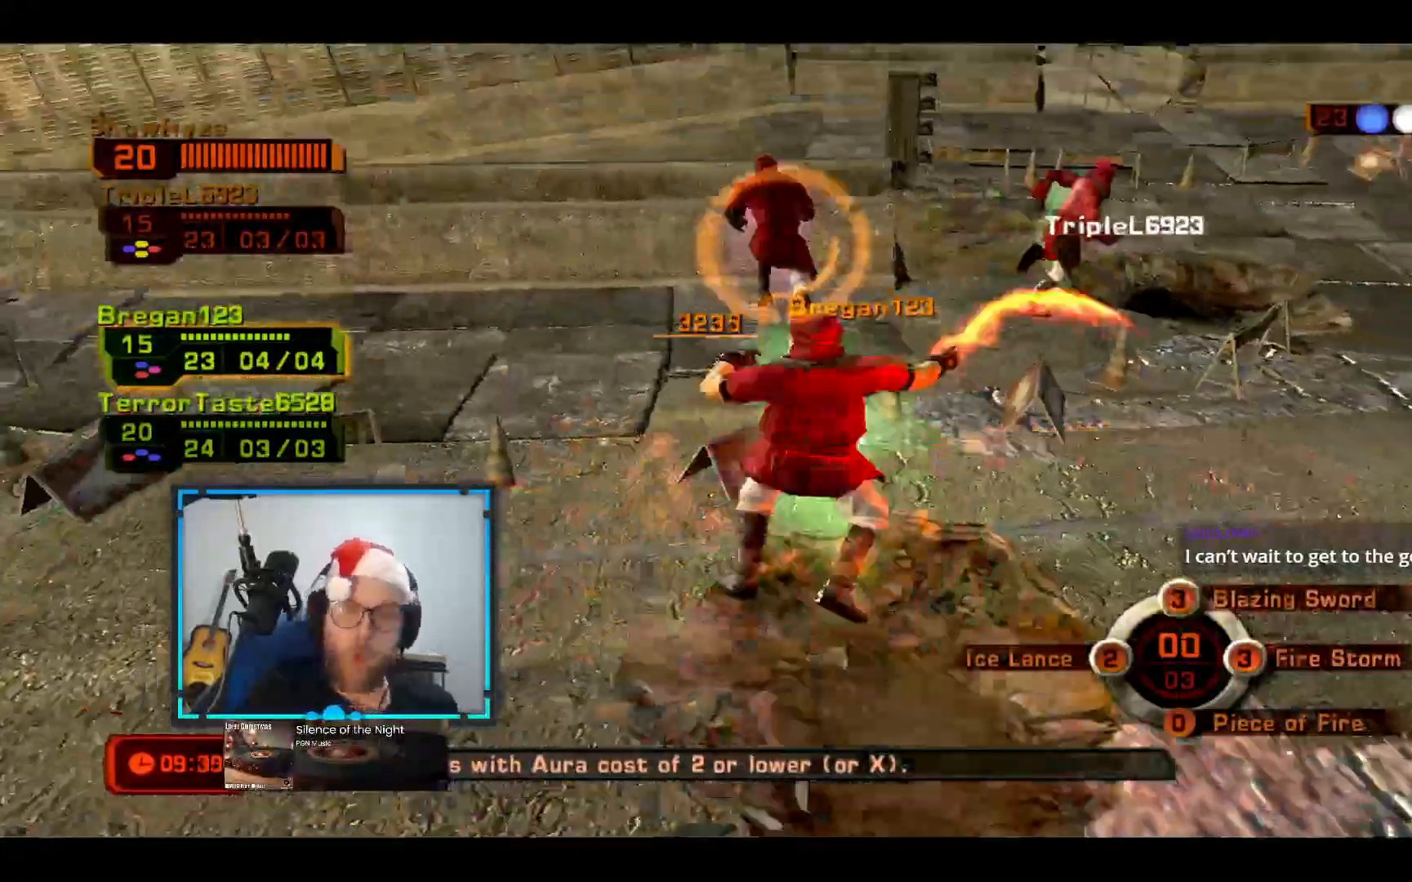
{"dt_ms": 485, "buttons": [], "left_stick": "up", "right_stick": "center", "events": [[49, "R1", "up"], [97, "L3", "up"]]}
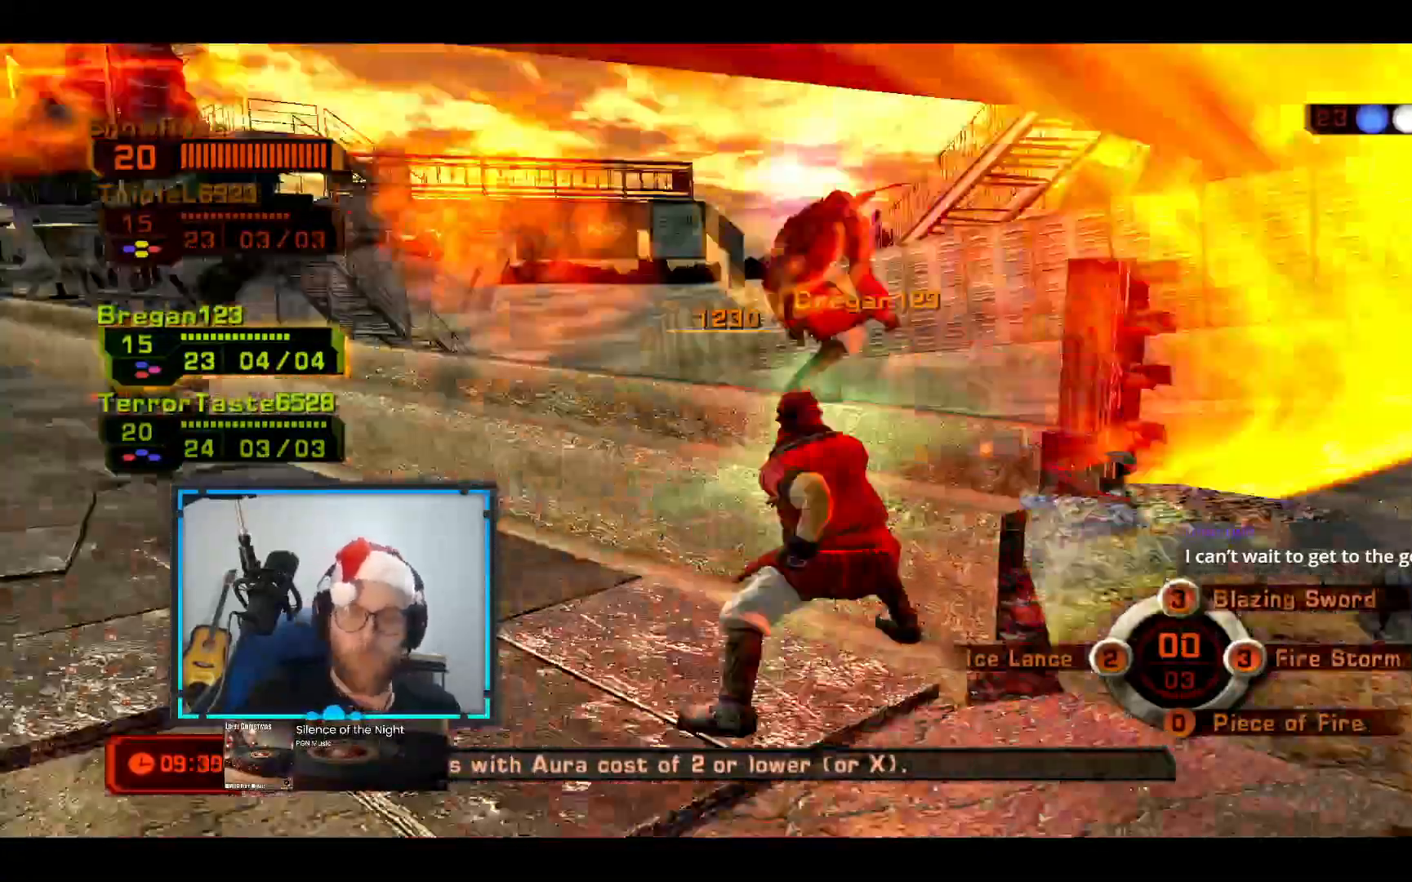
{"dt_ms": 485, "buttons": [], "left_stick": "up-left", "right_stick": "center", "events": [[485, "left_stick", "up-left"]]}
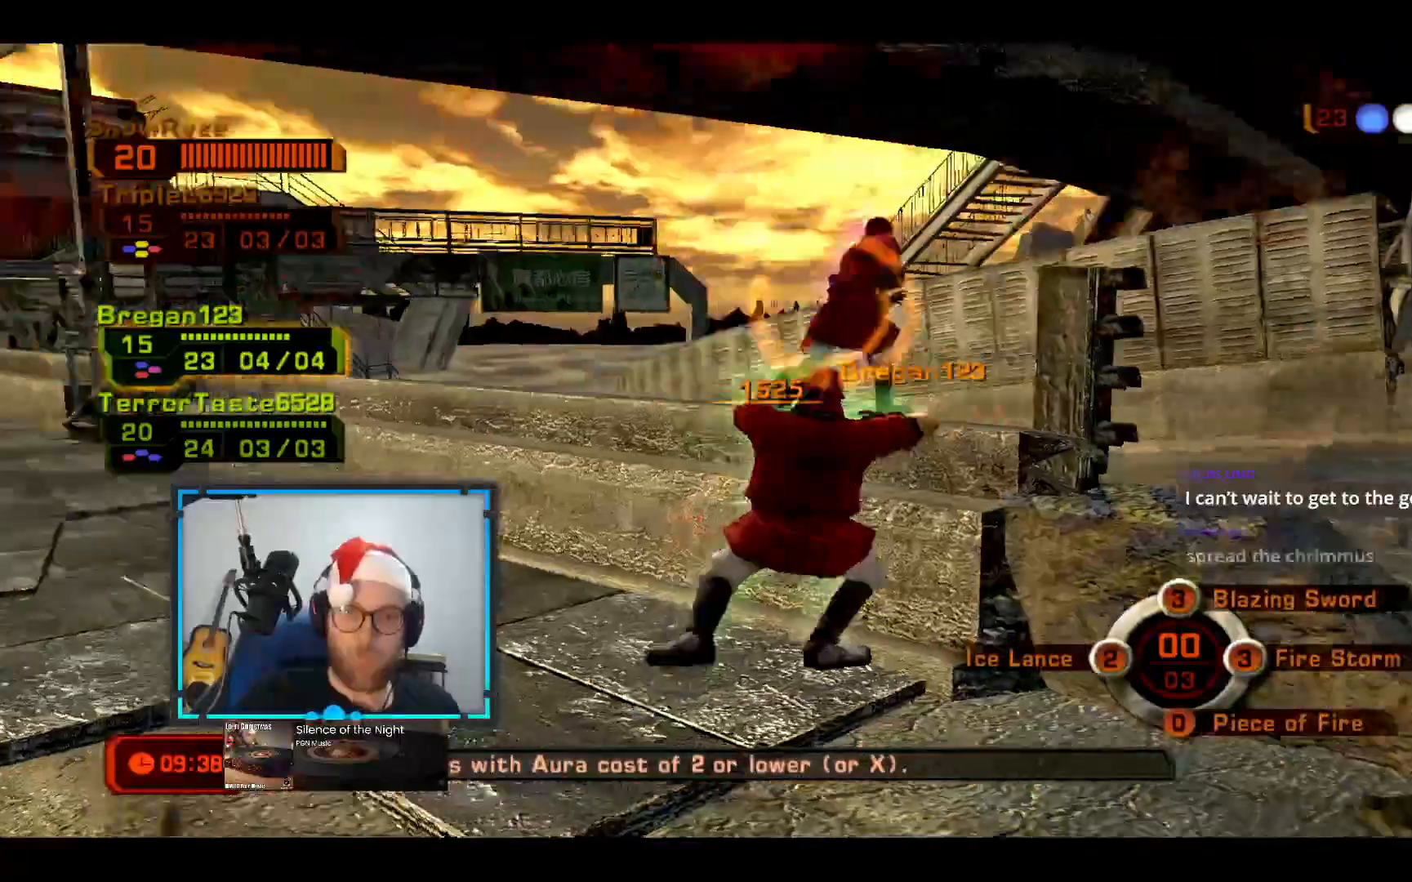
{"dt_ms": 533, "buttons": [], "left_stick": "down-left", "right_stick": "center", "events": [[48, "left_stick", "down-left"]]}
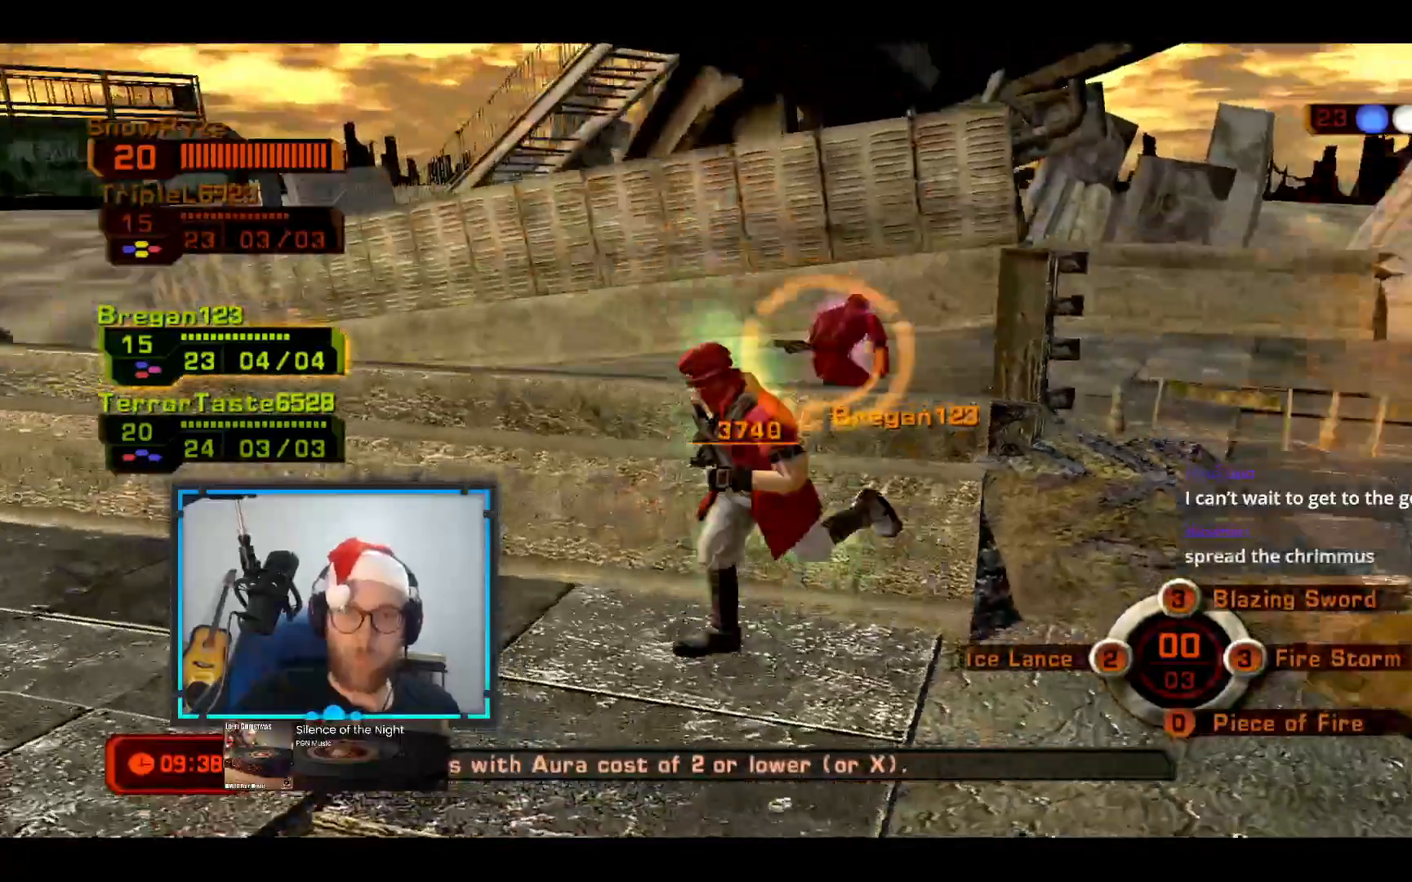
{"dt_ms": 970, "buttons": [], "left_stick": "up-right", "right_stick": "center"}
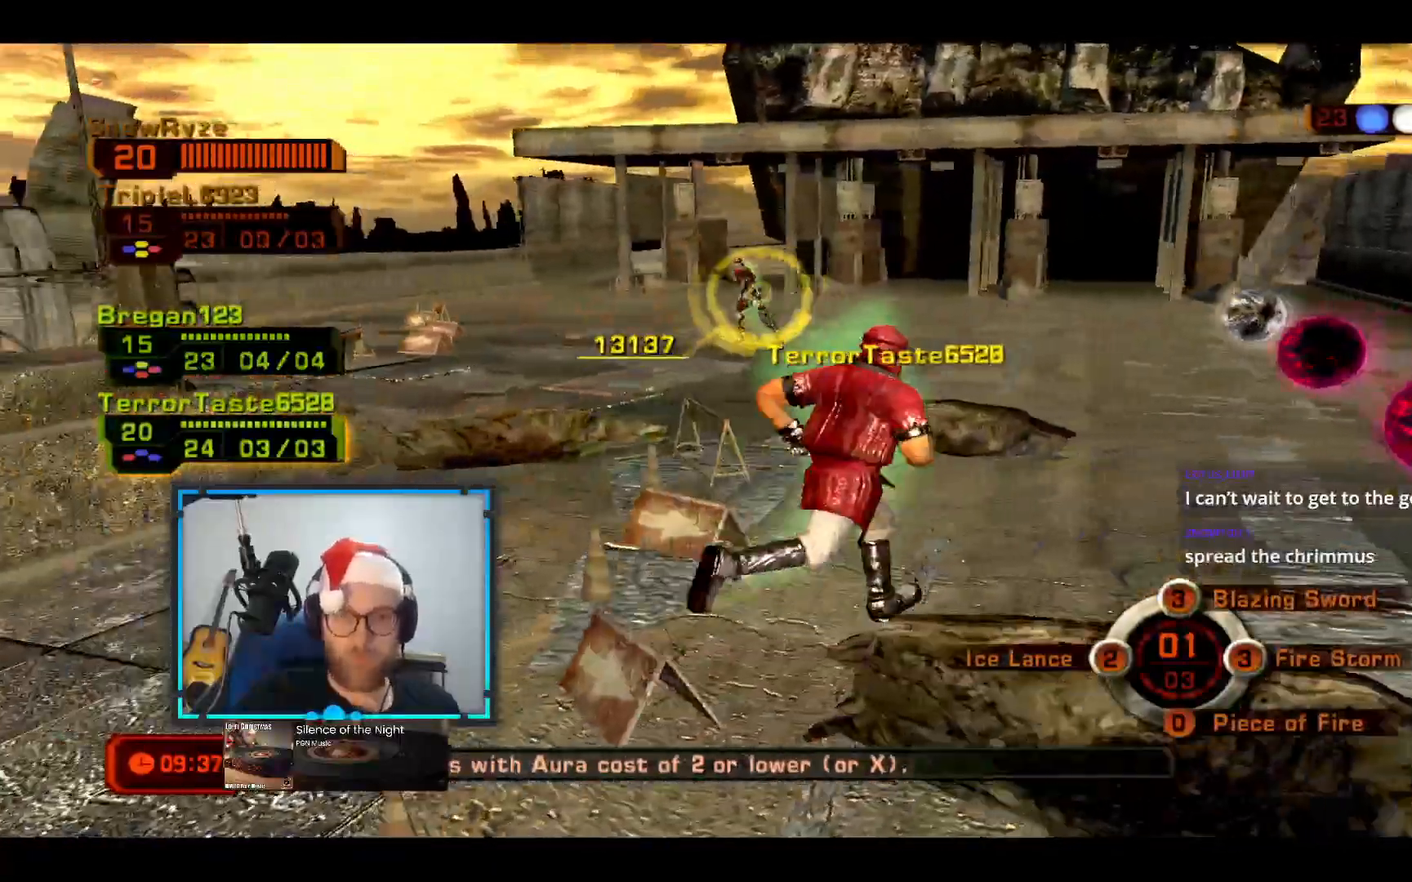
{"dt_ms": 533, "buttons": [], "left_stick": "up-right", "right_stick": "center", "events": []}
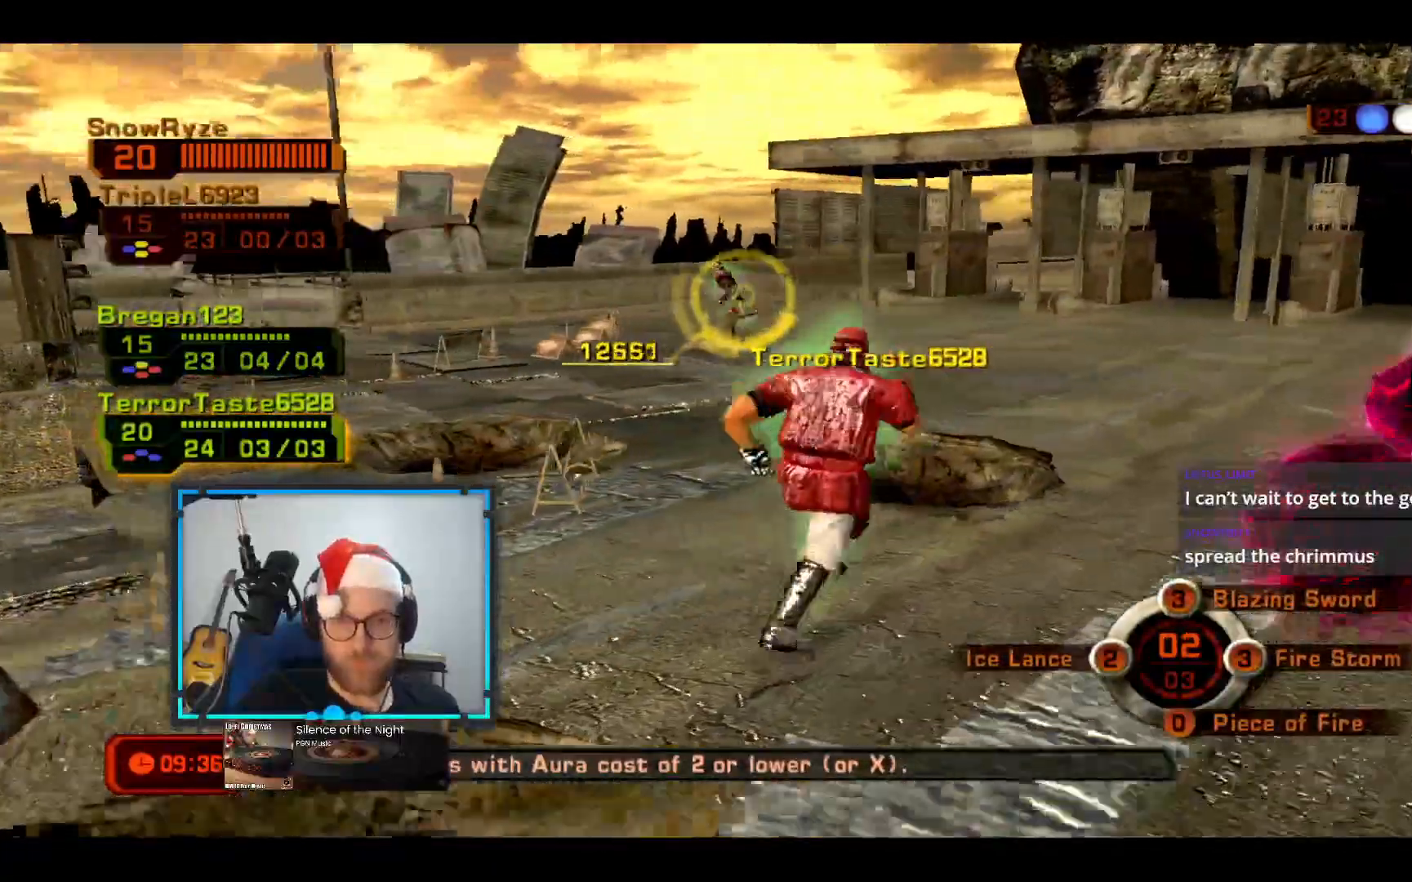
{"dt_ms": 485, "buttons": [], "left_stick": "up-right", "right_stick": "center", "events": []}
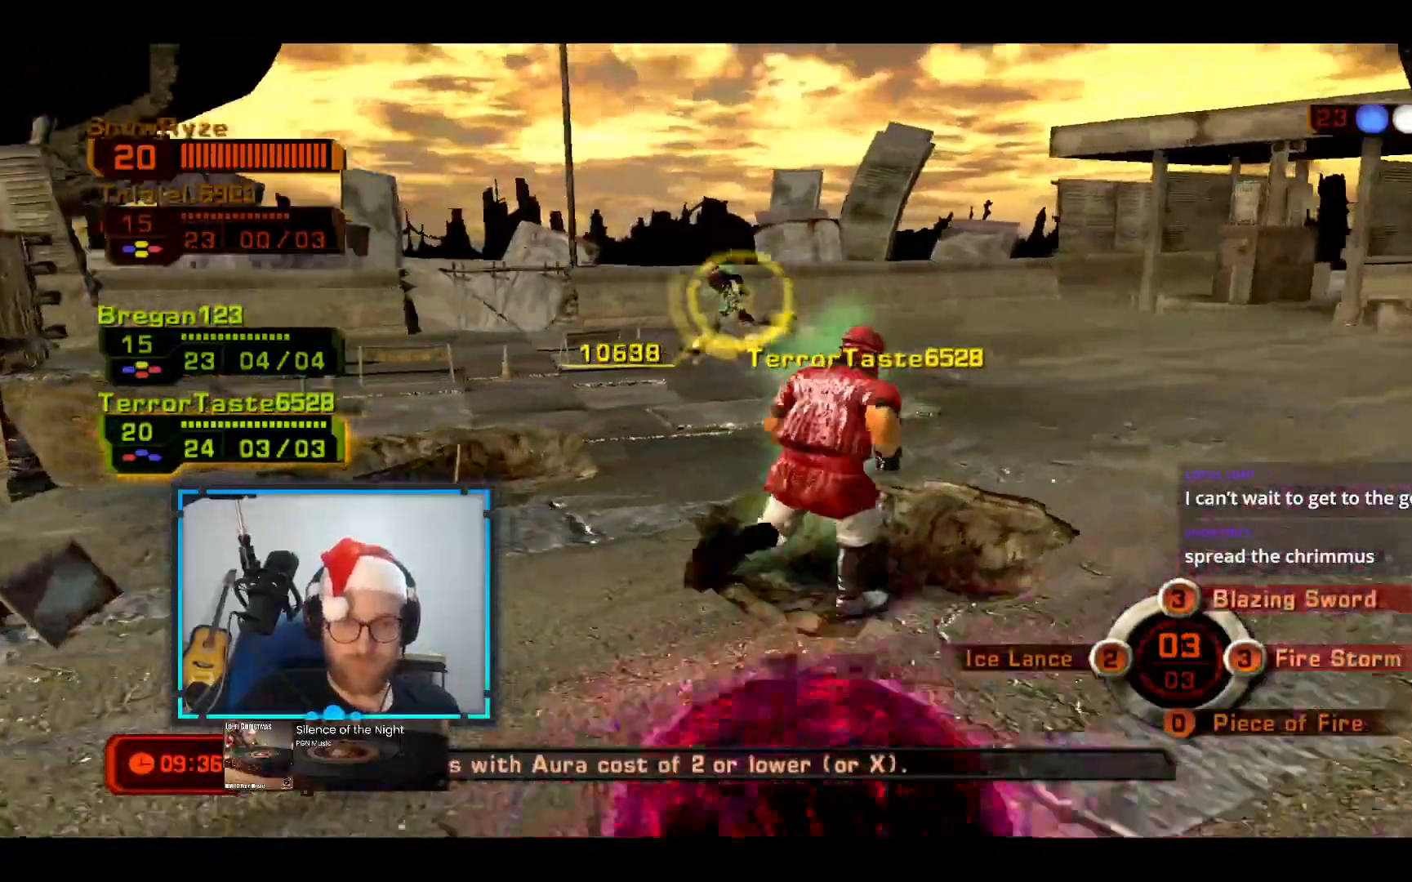
{"dt_ms": 485, "buttons": [], "left_stick": "up-right", "right_stick": "center", "events": [[242, "R1", "down"], [388, "R1", "up"]]}